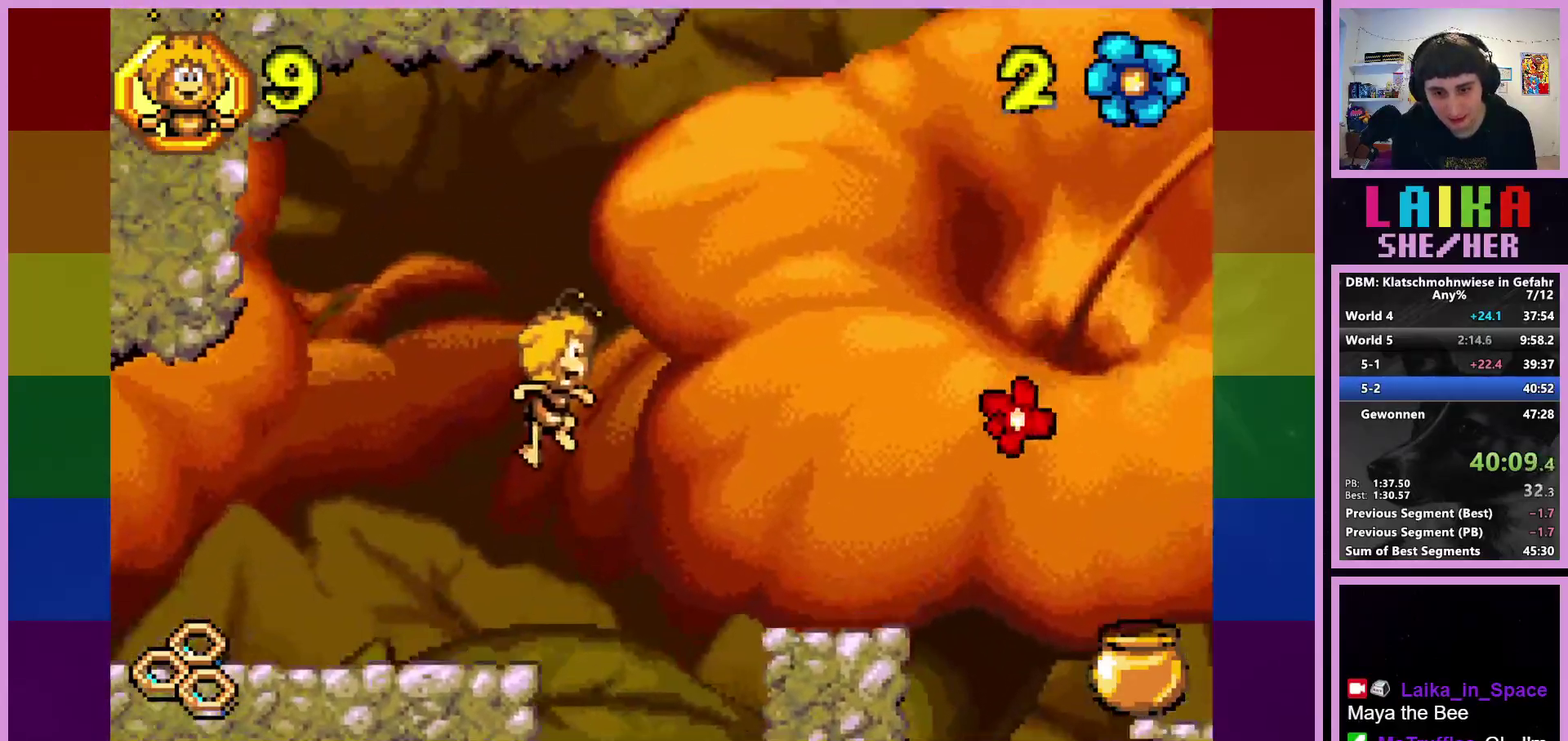
Gameplay with a controller (PlayStation layout); each line is a JSON object with the inputs held at the frame after it. "events" lists button and stick changes between this image and that frame as [ms after this image, input, new state], when the widget could be followed in between. Not read: L1 L2 R1 R2 R3 right_stick.
{"buttons": [], "left_stick": "right", "events": [[150, "CIRCLE", "down"], [300, "CIRCLE", "up"]]}
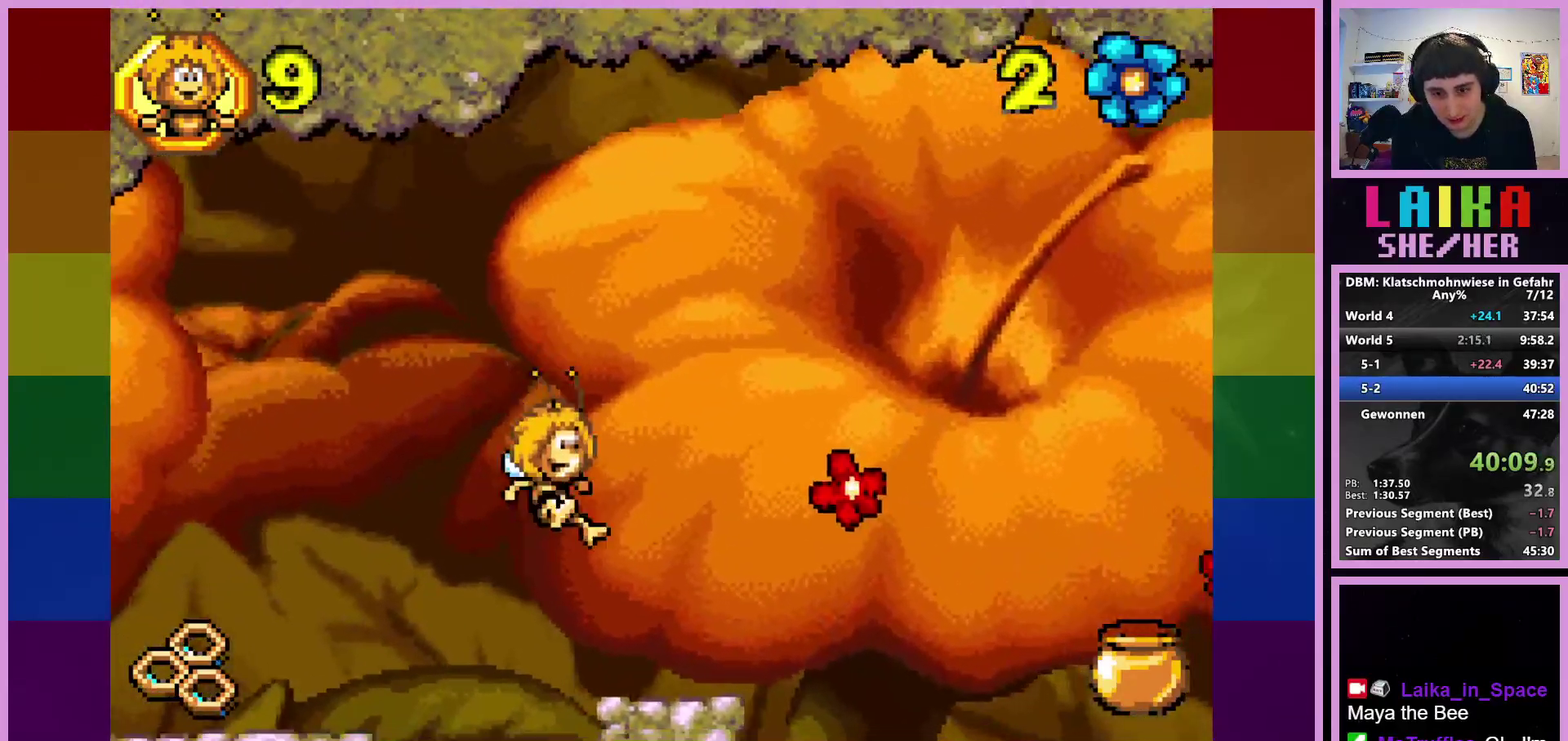
{"buttons": [], "left_stick": "right", "events": [[317, "CROSS", "down"], [450, "CROSS", "up"]]}
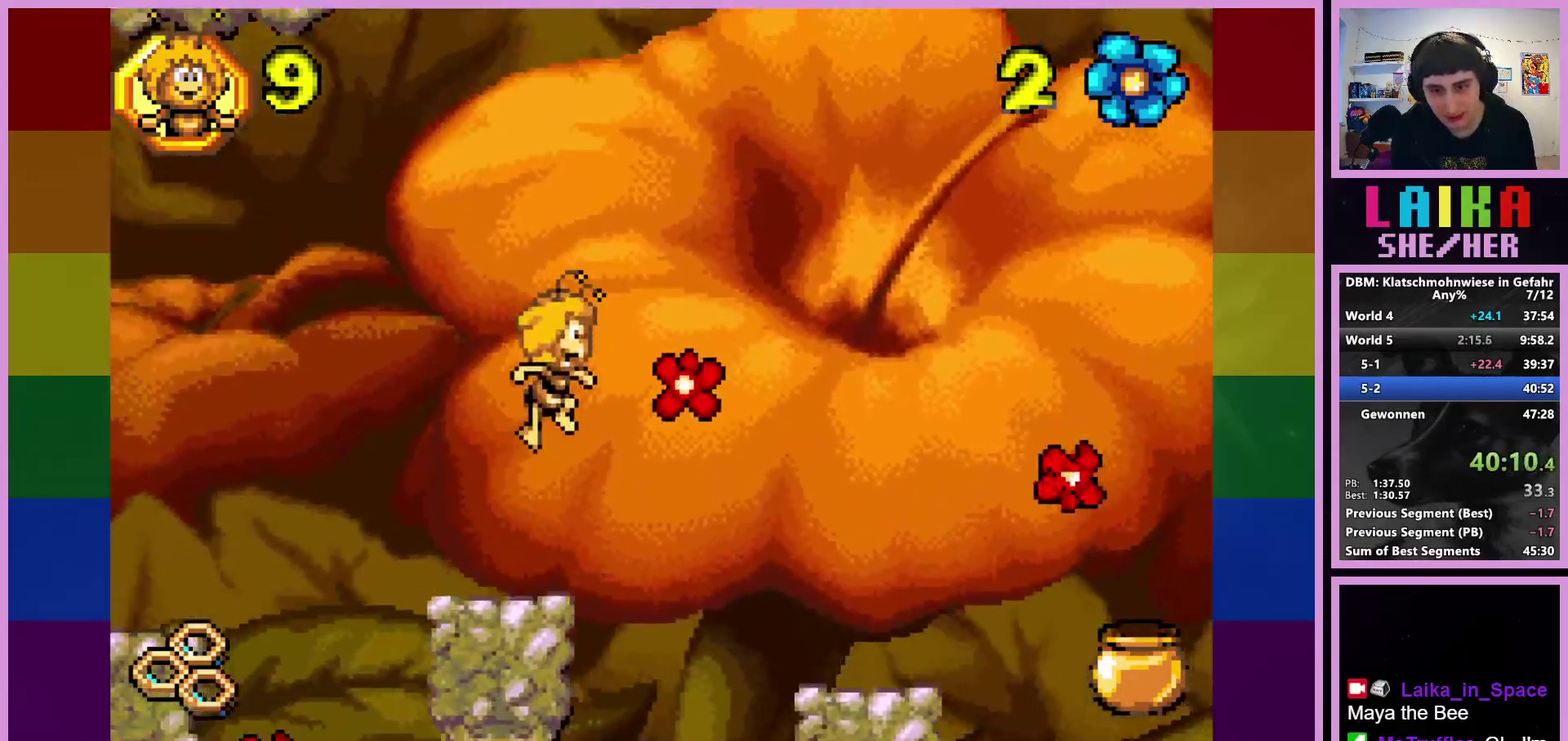
{"buttons": [], "left_stick": "right", "events": [[233, "CIRCLE", "down"], [317, "CIRCLE", "up"]]}
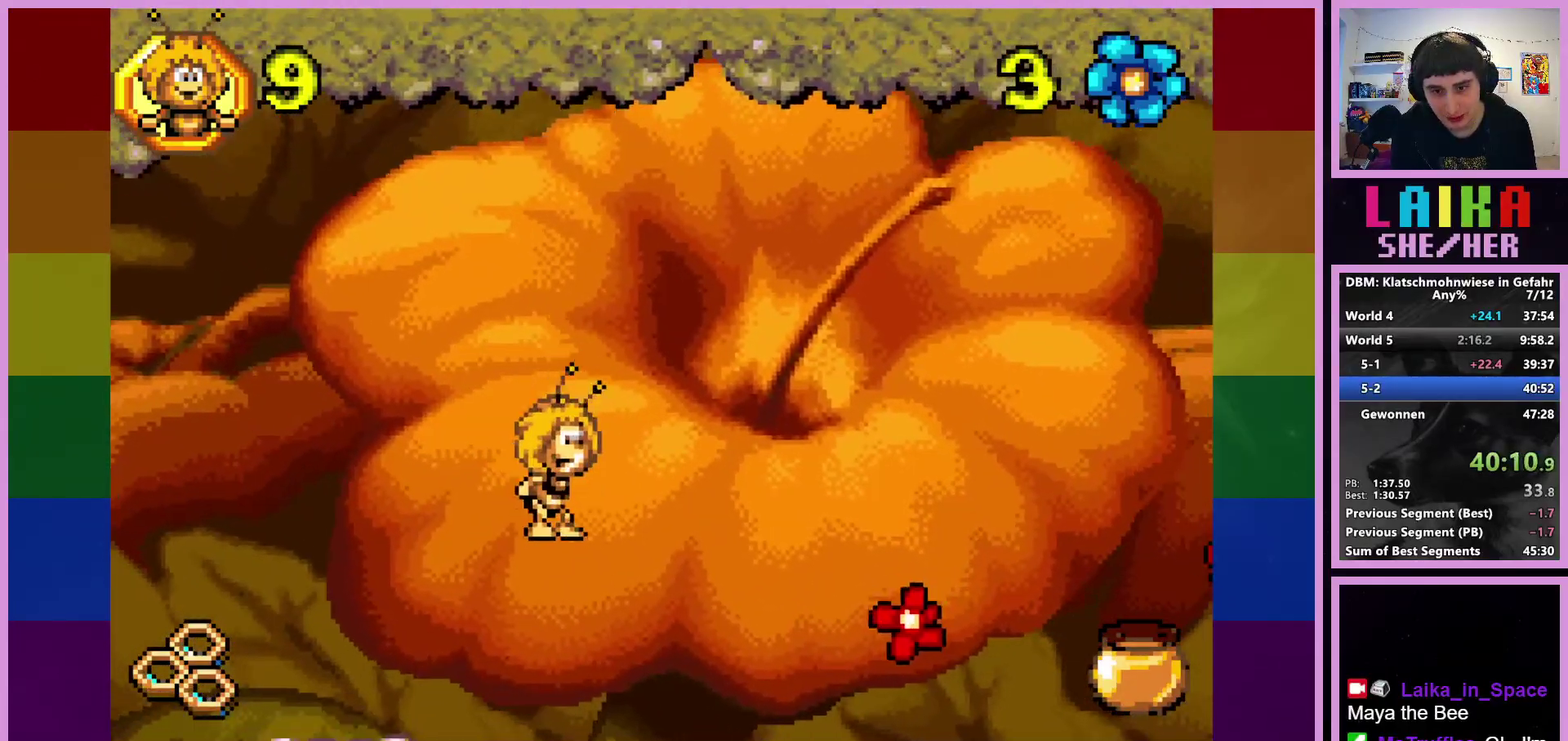
{"buttons": ["CROSS"], "left_stick": "right", "events": [[433, "CROSS", "down"]]}
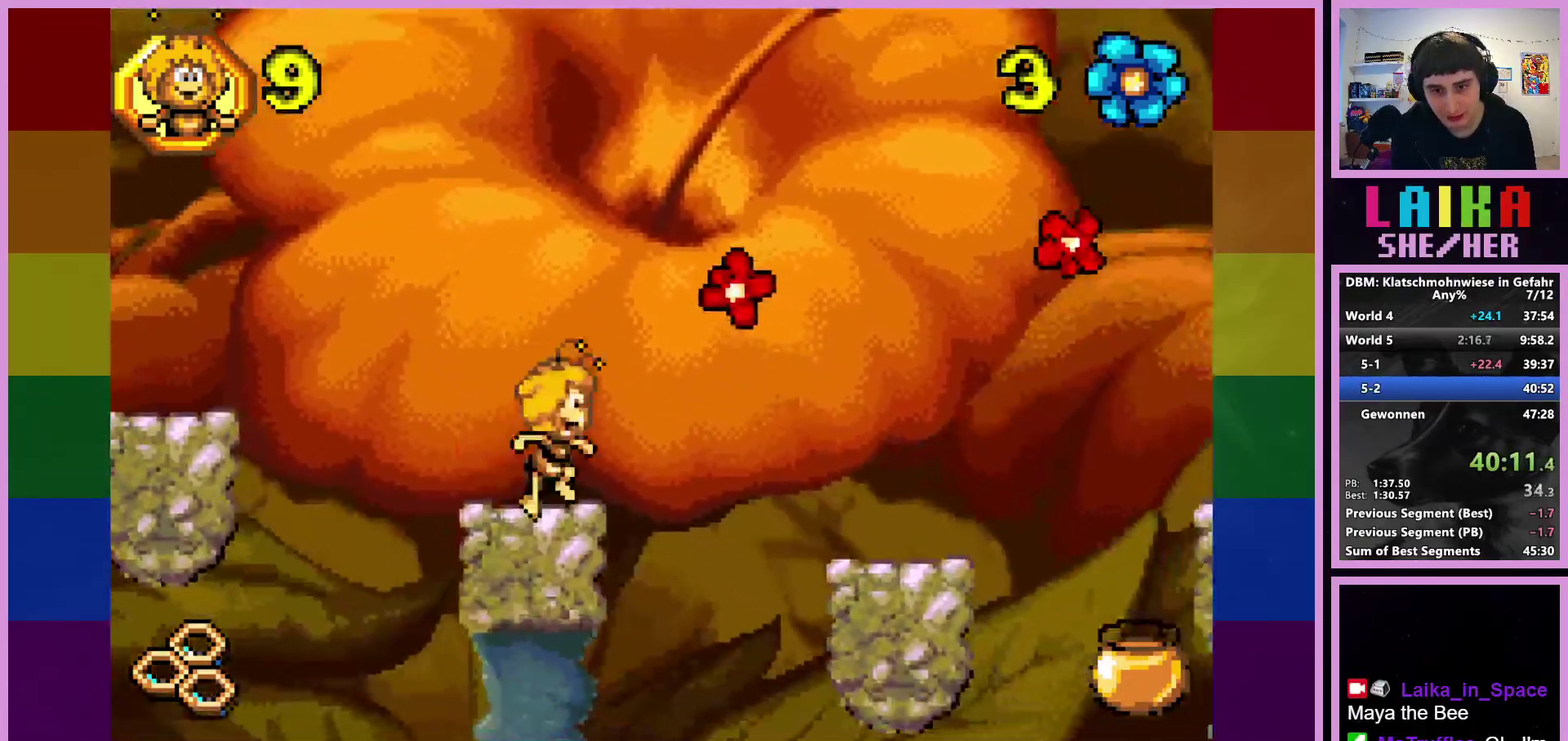
{"buttons": [], "left_stick": "right", "events": [[83, "CROSS", "up"], [350, "CIRCLE", "down"], [500, "CIRCLE", "up"]]}
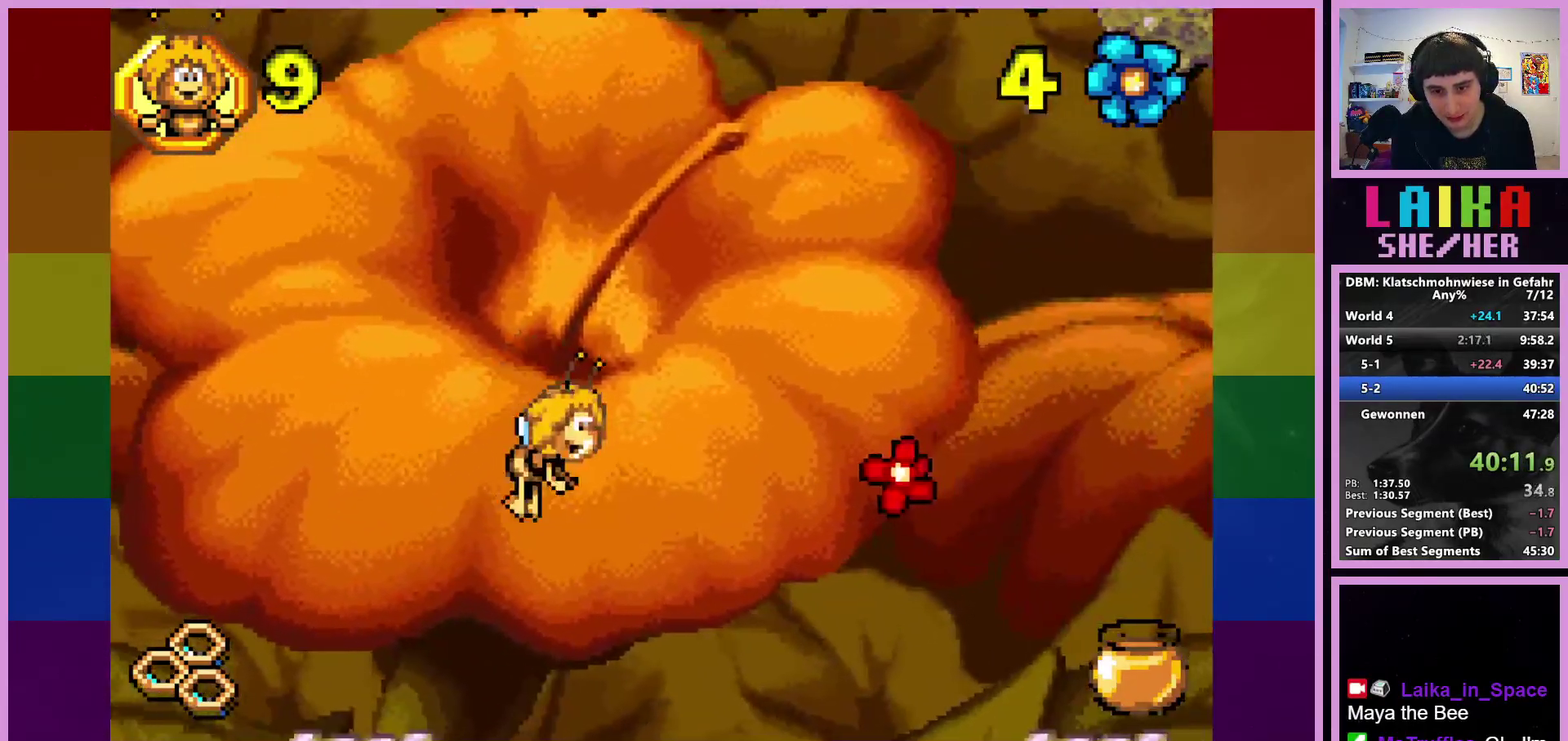
{"buttons": [], "left_stick": "right", "events": []}
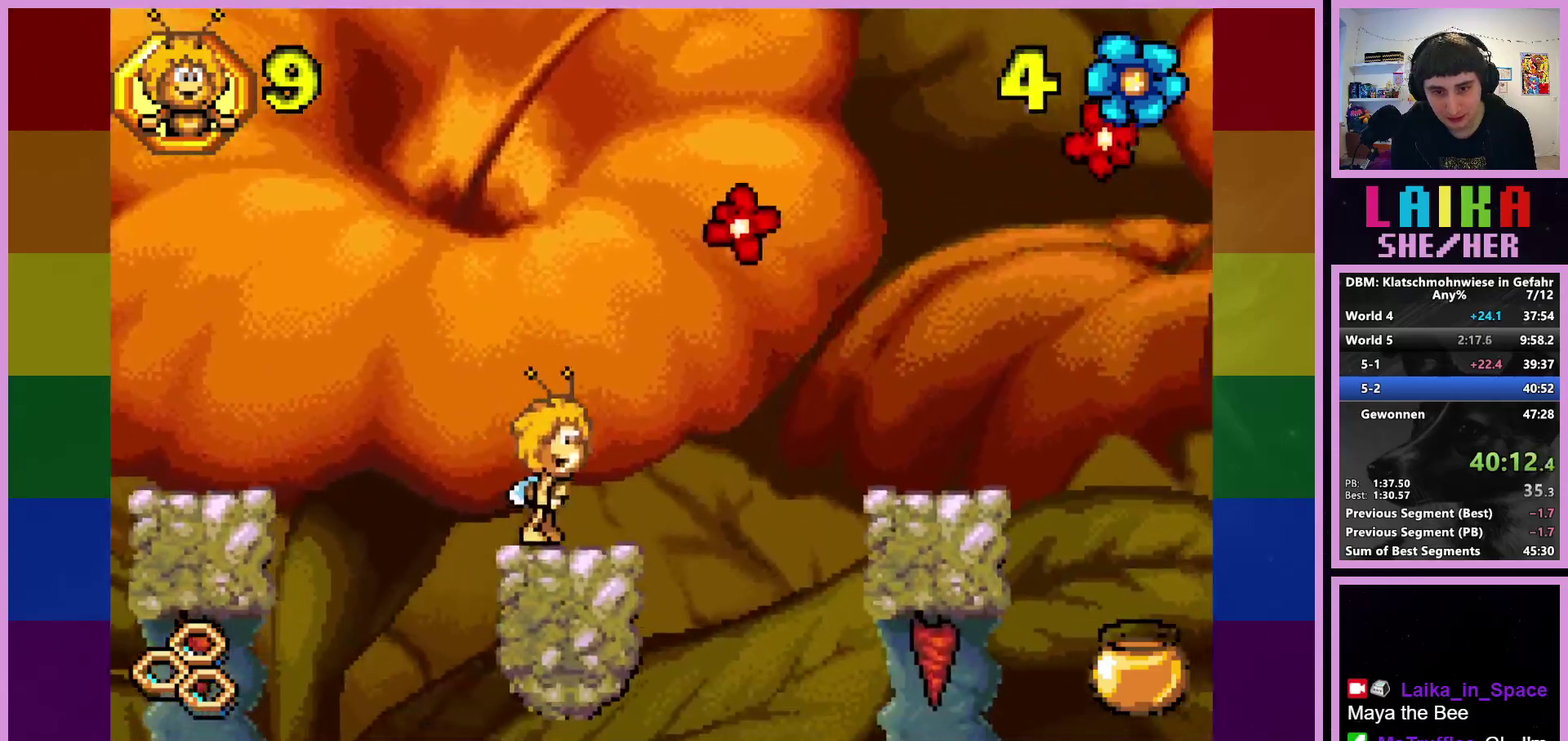
{"buttons": ["CIRCLE"], "left_stick": "right", "events": [[33, "CROSS", "down"], [167, "CROSS", "up"], [417, "CIRCLE", "down"]]}
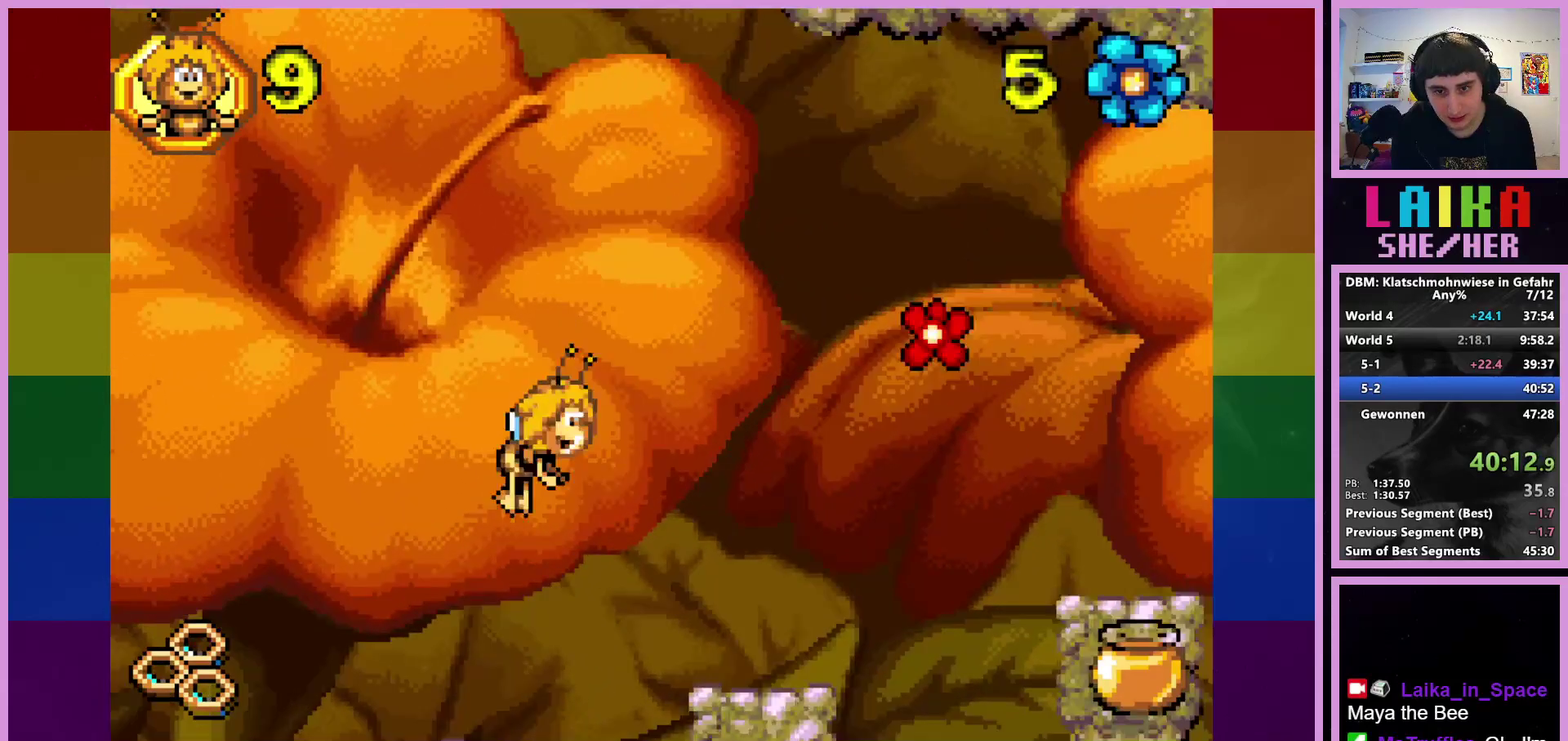
{"buttons": [], "left_stick": "right", "events": [[100, "CIRCLE", "up"]]}
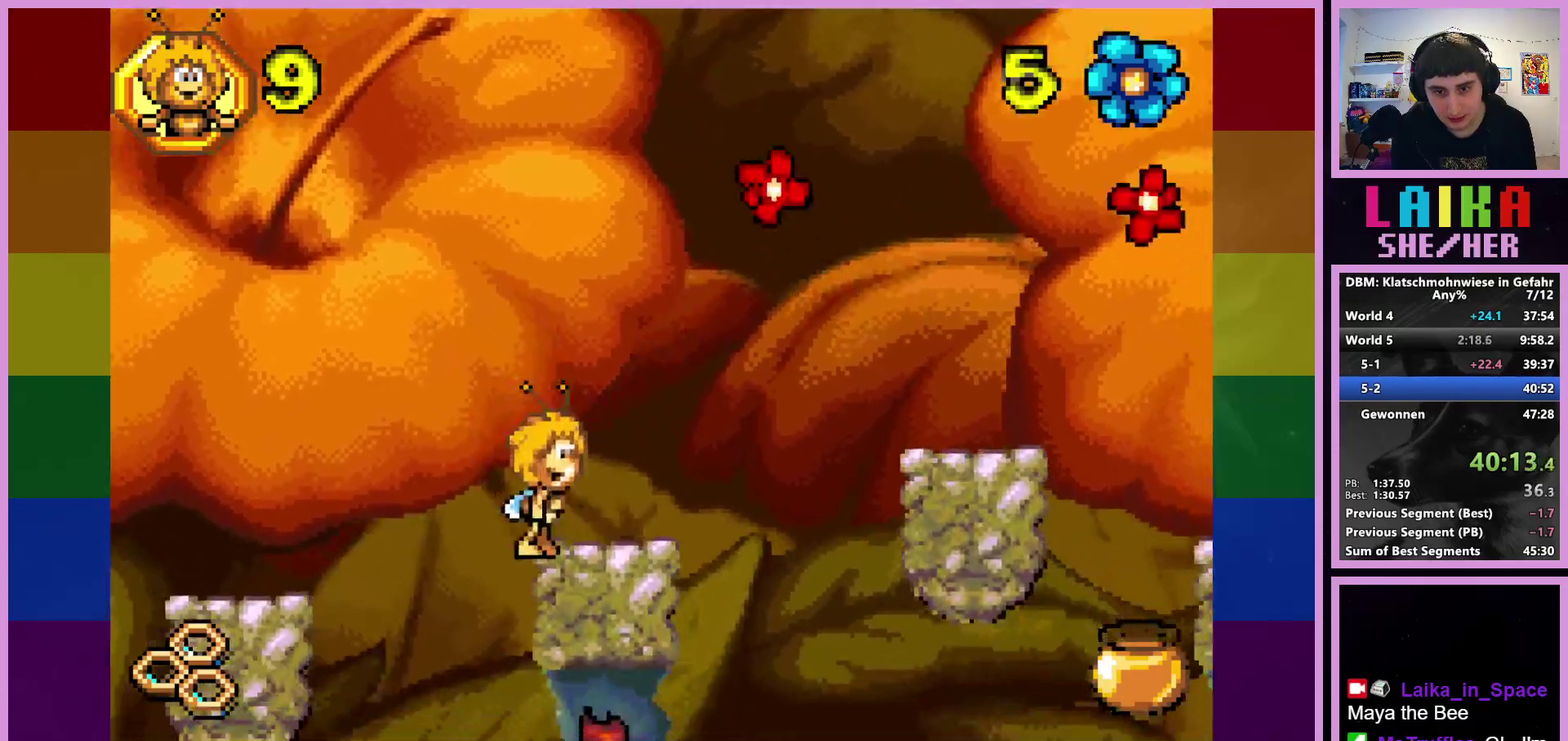
{"buttons": [], "left_stick": "right", "events": [[150, "CROSS", "down"], [283, "CROSS", "up"]]}
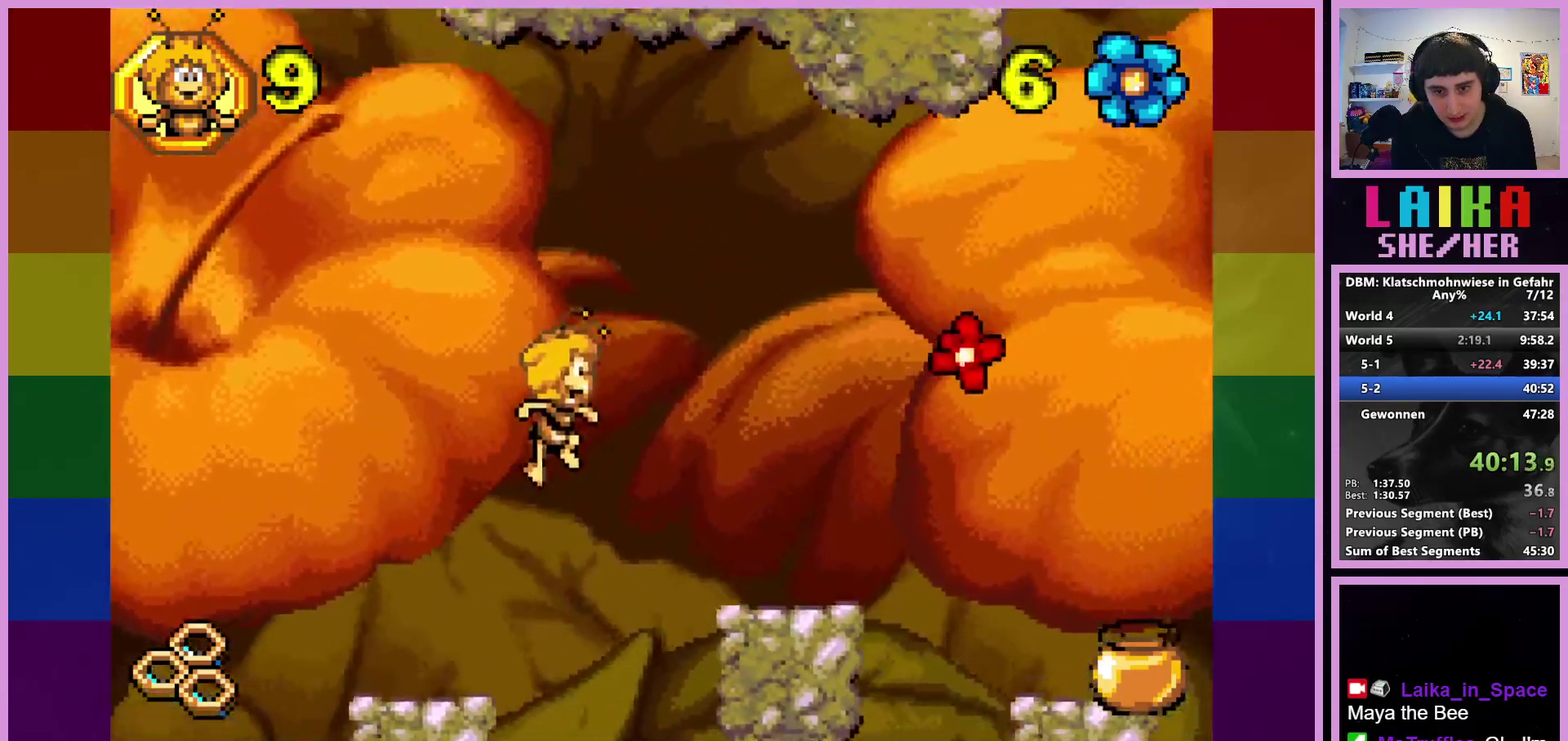
{"buttons": [], "left_stick": "right", "events": [[67, "CIRCLE", "down"], [283, "CIRCLE", "up"]]}
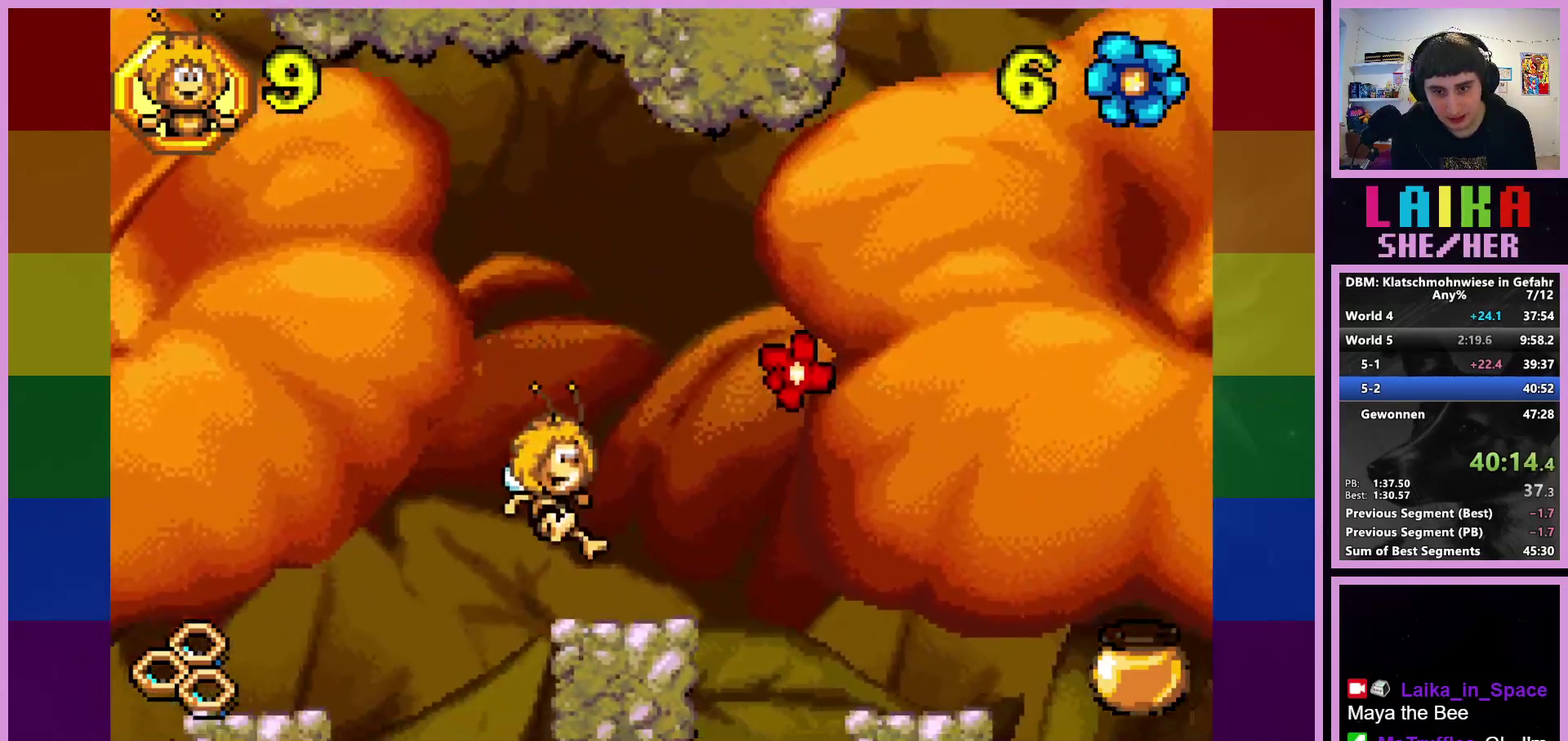
{"buttons": [], "left_stick": "right", "events": [[233, "CROSS", "down"], [333, "CROSS", "up"]]}
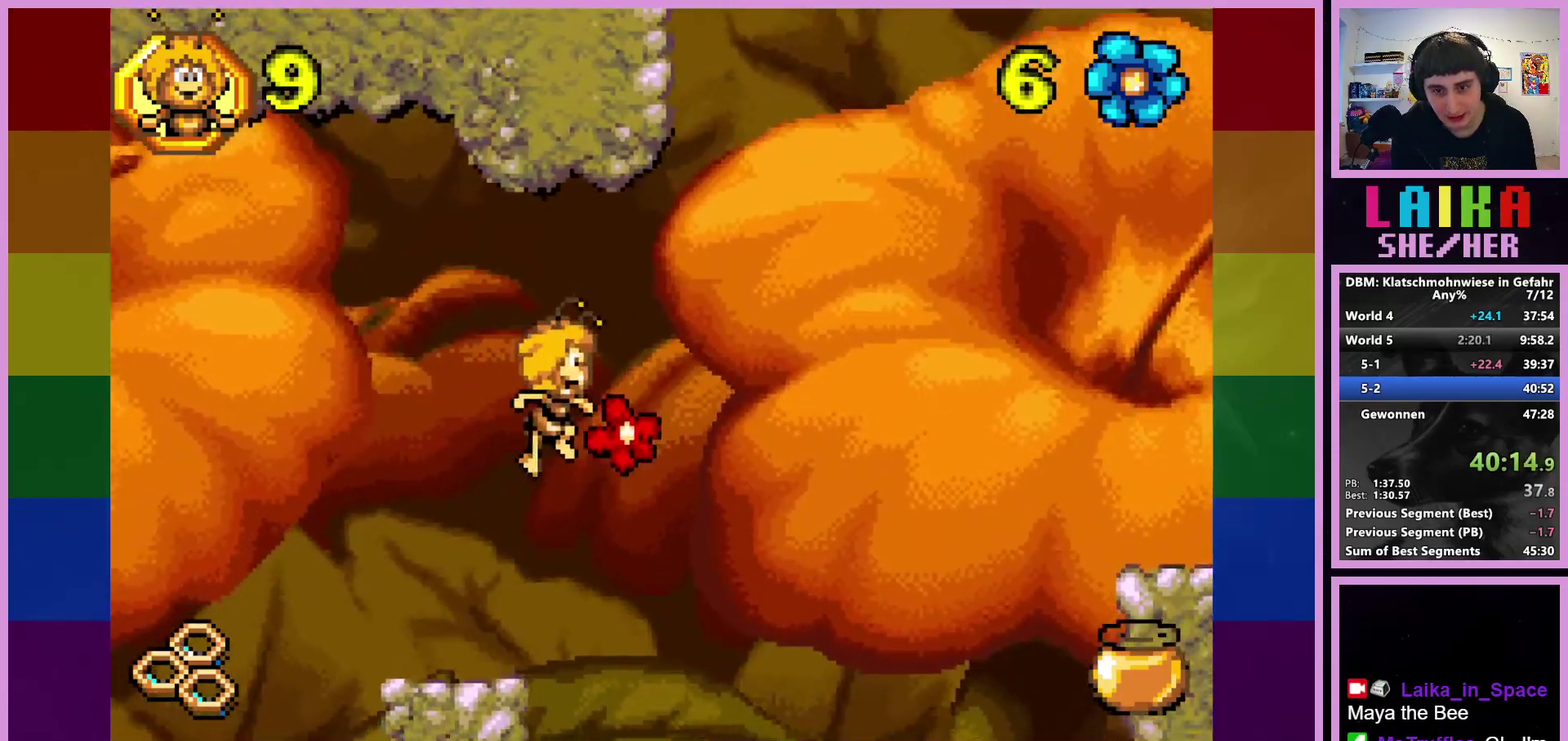
{"buttons": [], "left_stick": "right", "events": [[83, "CIRCLE", "down"], [133, "CIRCLE", "up"]]}
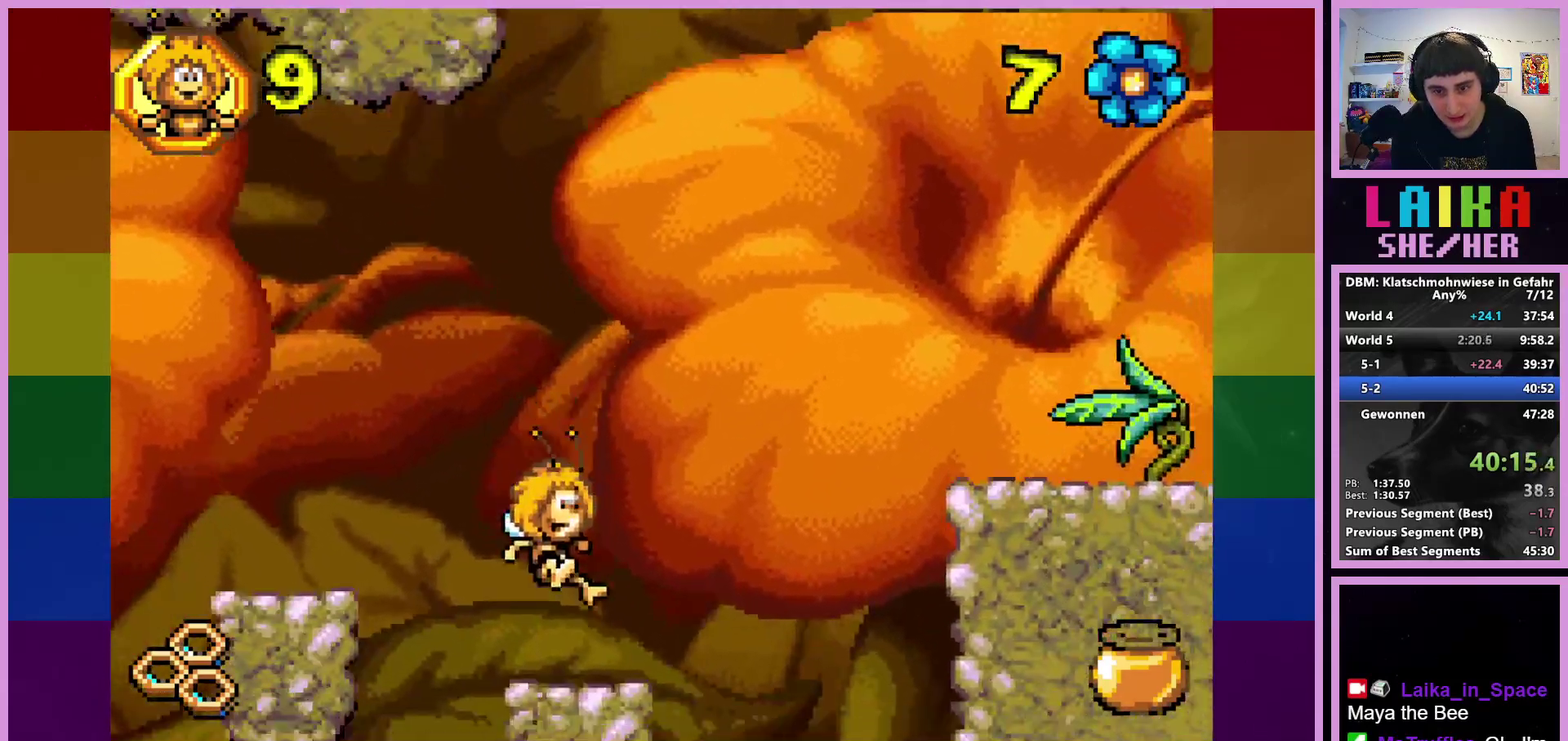
{"buttons": [], "left_stick": "right", "events": [[200, "CROSS", "down"], [400, "CROSS", "up"]]}
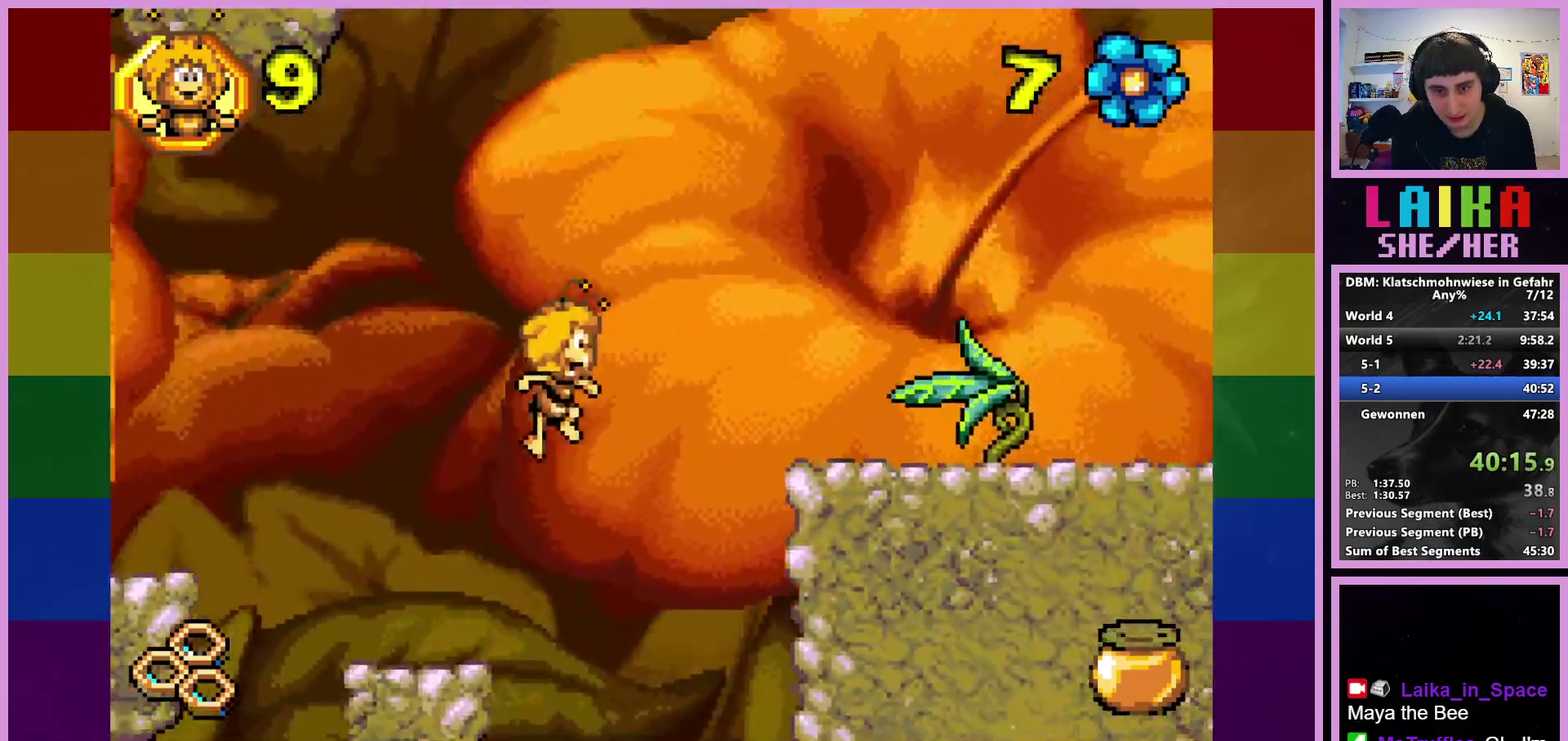
{"buttons": [], "left_stick": "right", "events": [[133, "CIRCLE", "down"], [467, "CIRCLE", "up"]]}
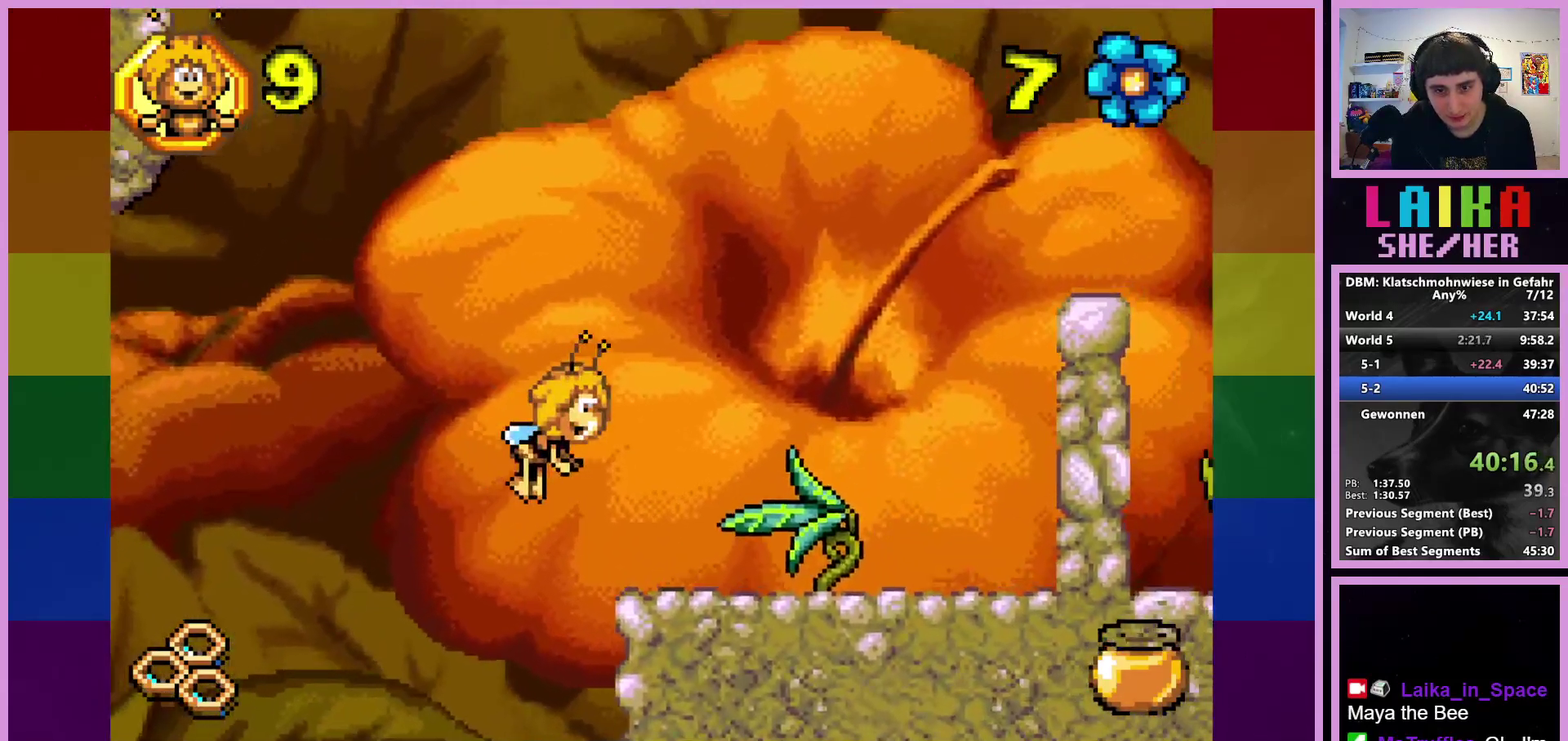
{"buttons": [], "left_stick": "right", "events": []}
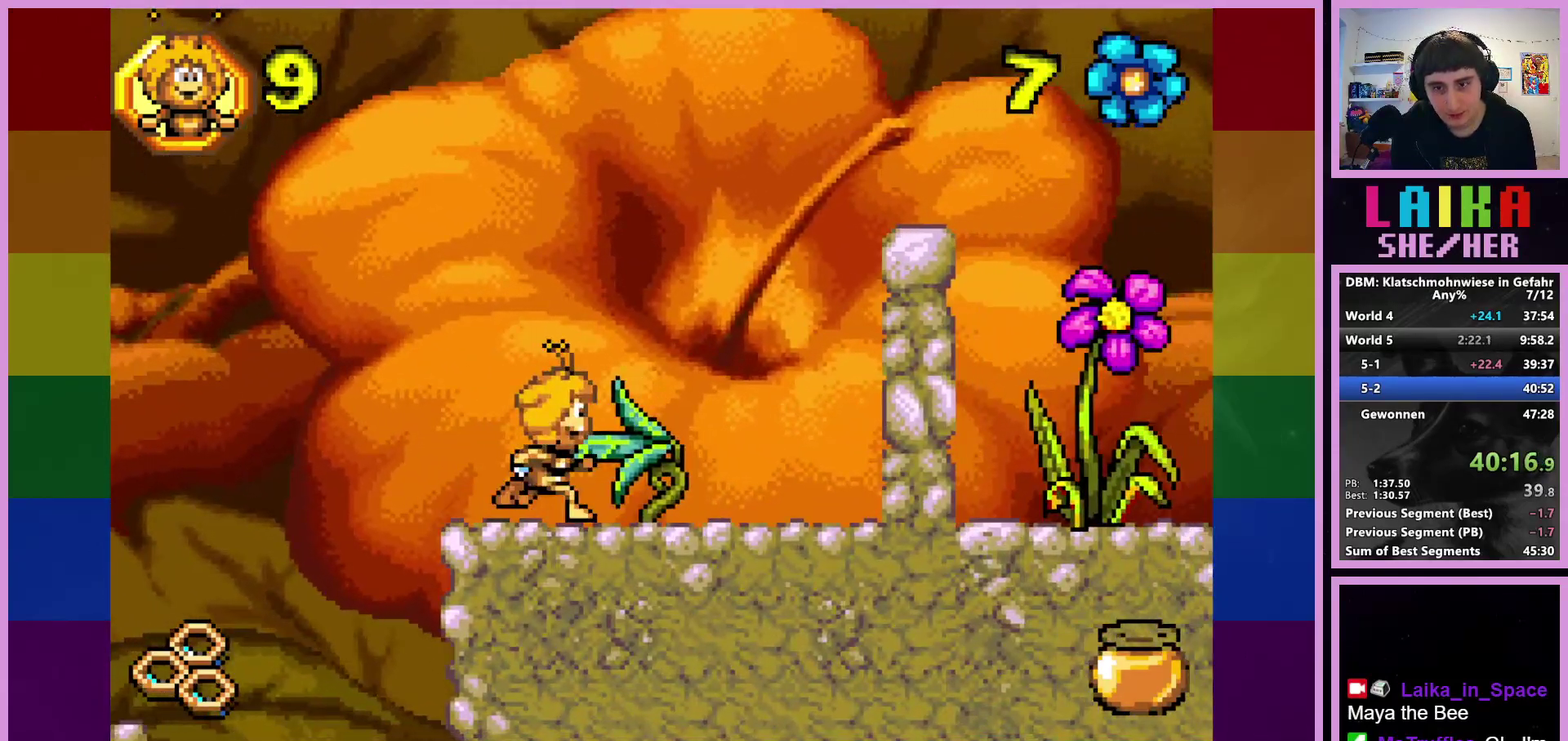
{"buttons": ["CROSS"], "left_stick": "right", "events": [[300, "CROSS", "down"]]}
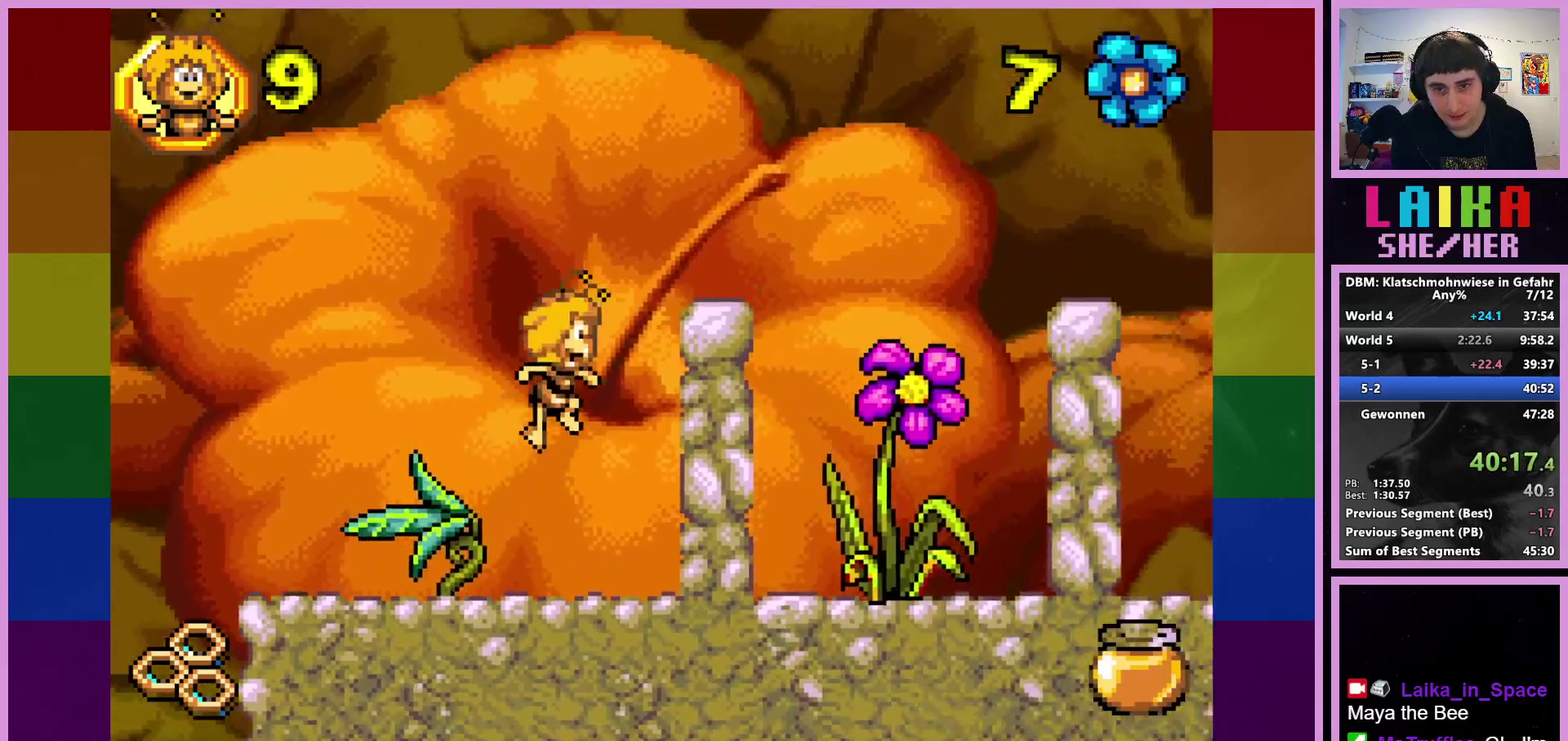
{"buttons": ["CROSS"], "left_stick": "right", "events": [[233, "CROSS", "up"], [500, "CROSS", "down"]]}
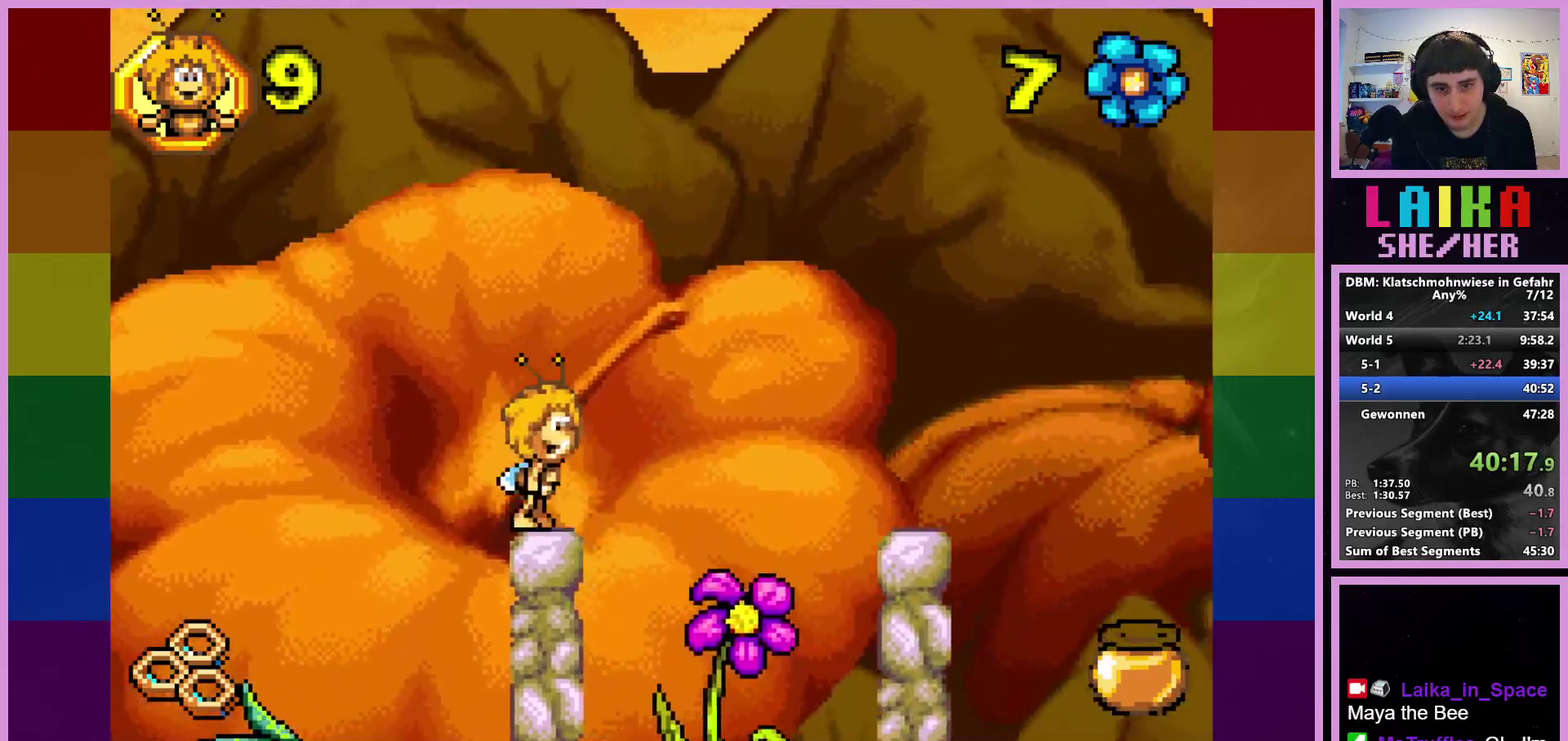
{"buttons": [], "left_stick": "right", "events": [[400, "CROSS", "up"]]}
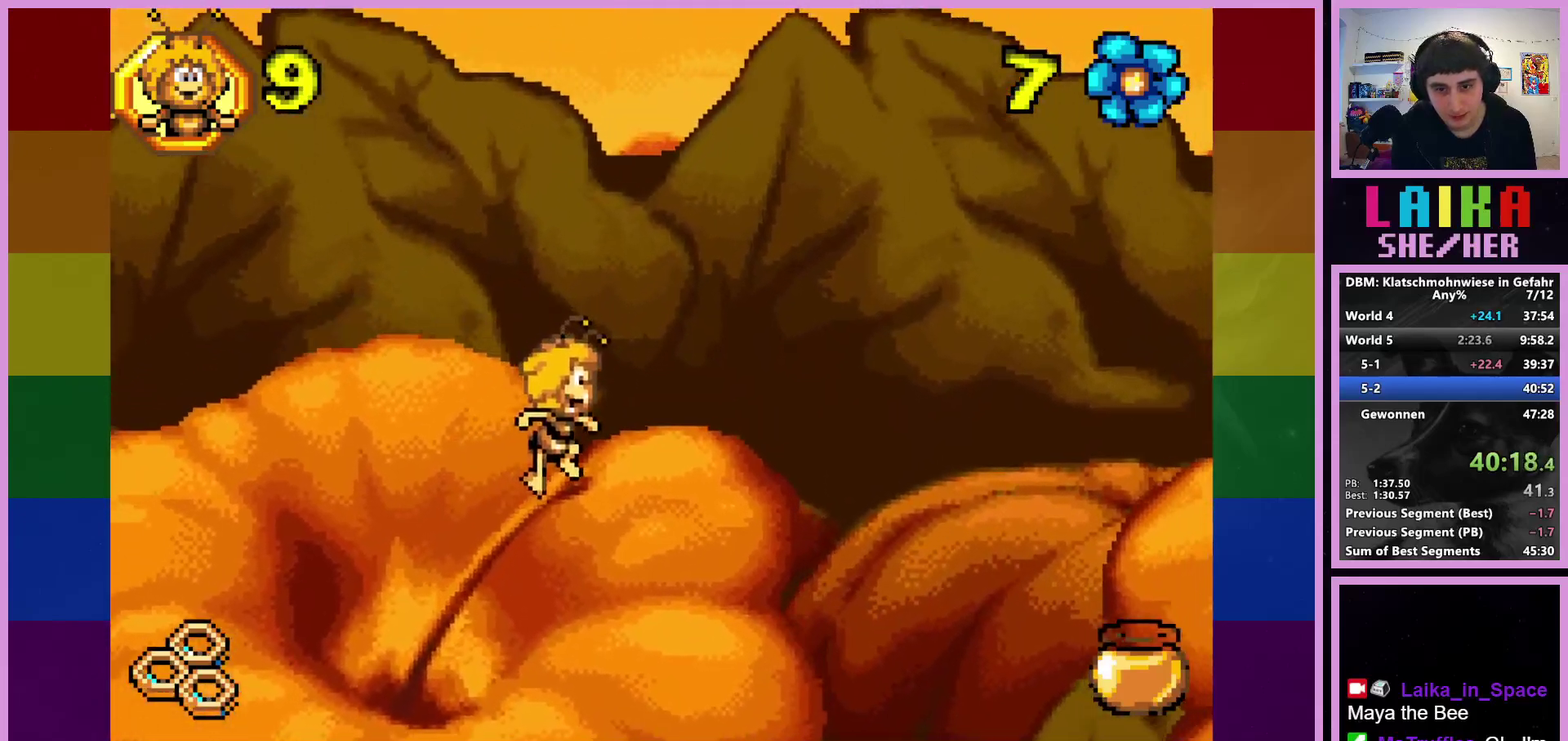
{"buttons": [], "left_stick": "right", "events": [[250, "left_stick", "center"], [300, "left_stick", "right"]]}
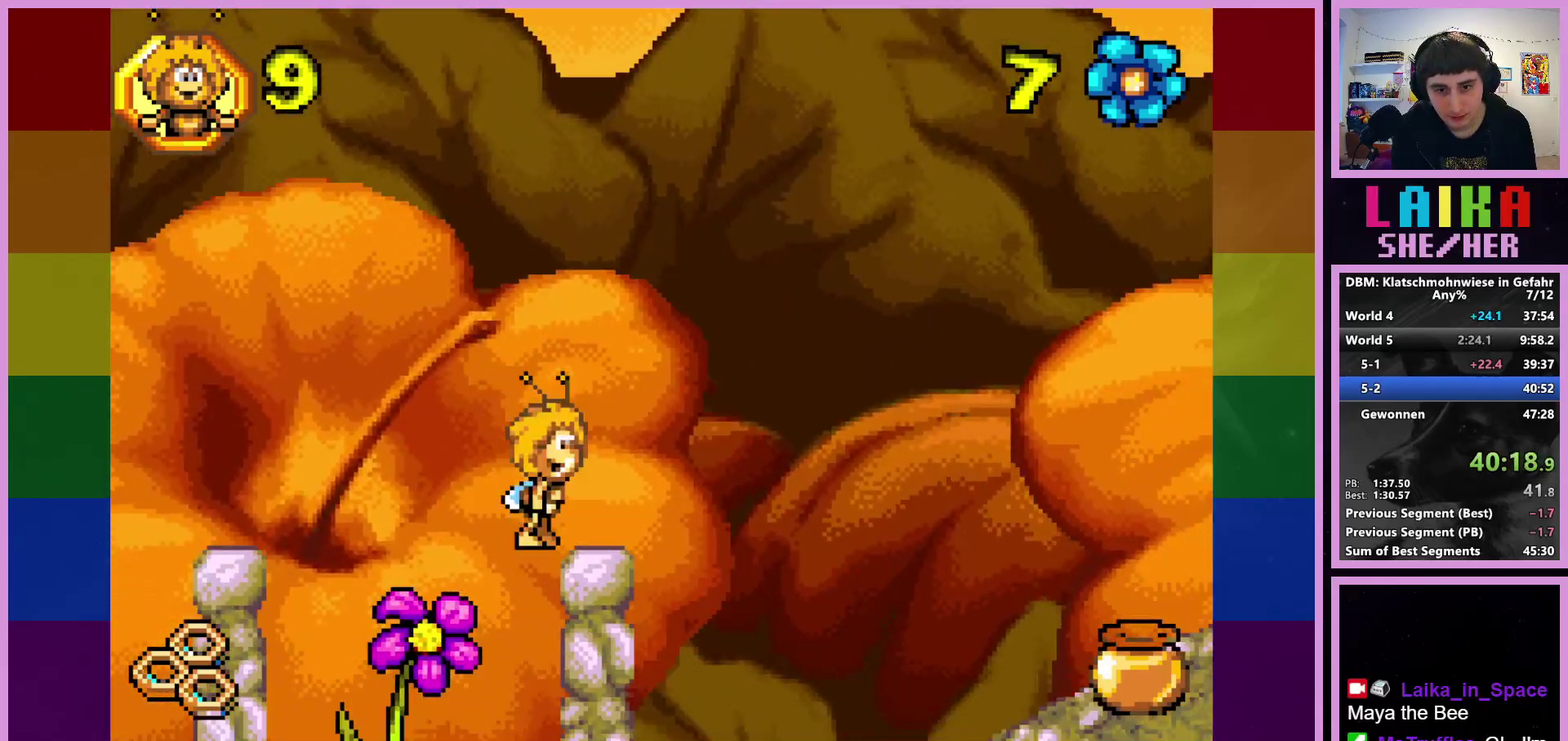
{"buttons": [], "left_stick": "right", "events": []}
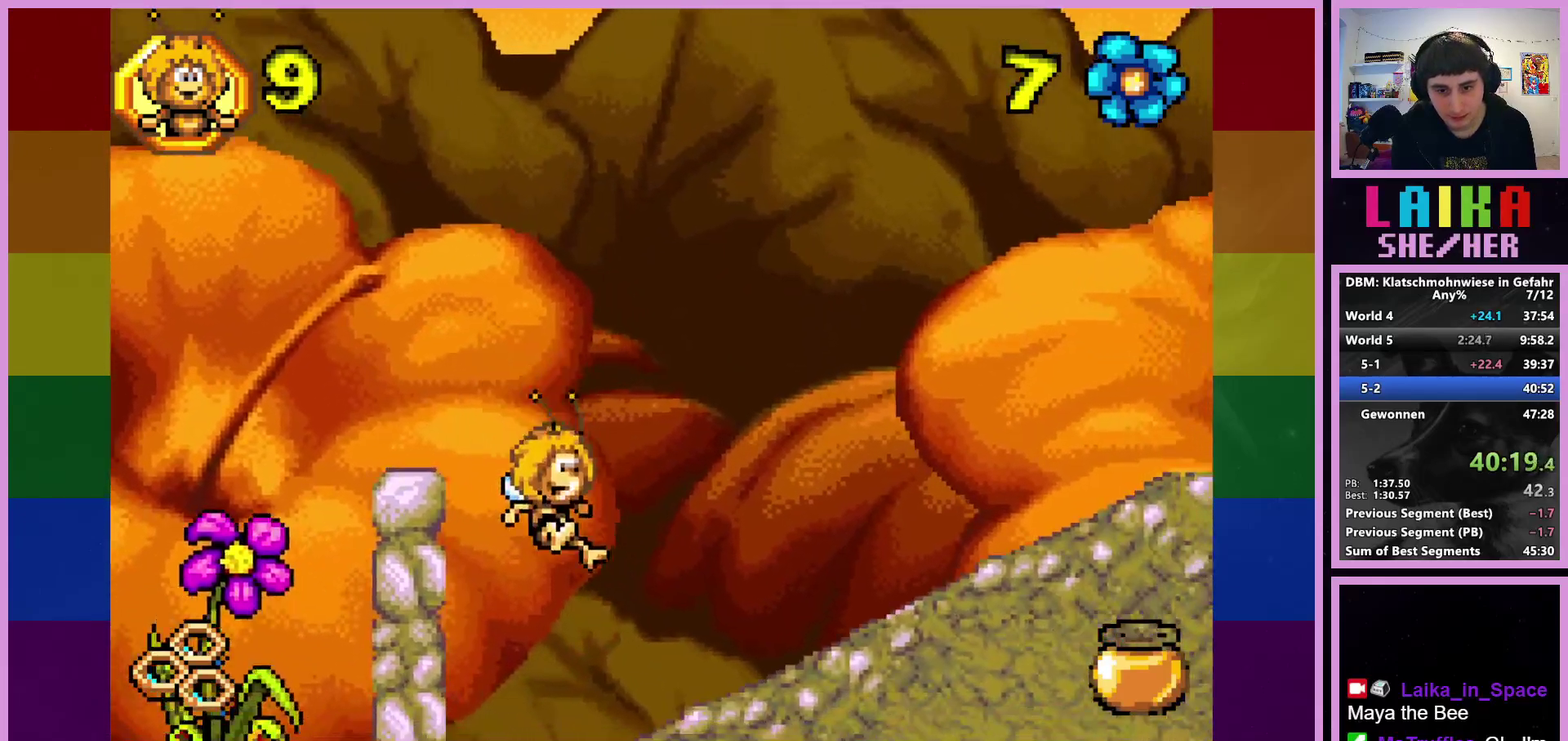
{"buttons": [], "left_stick": "right", "events": []}
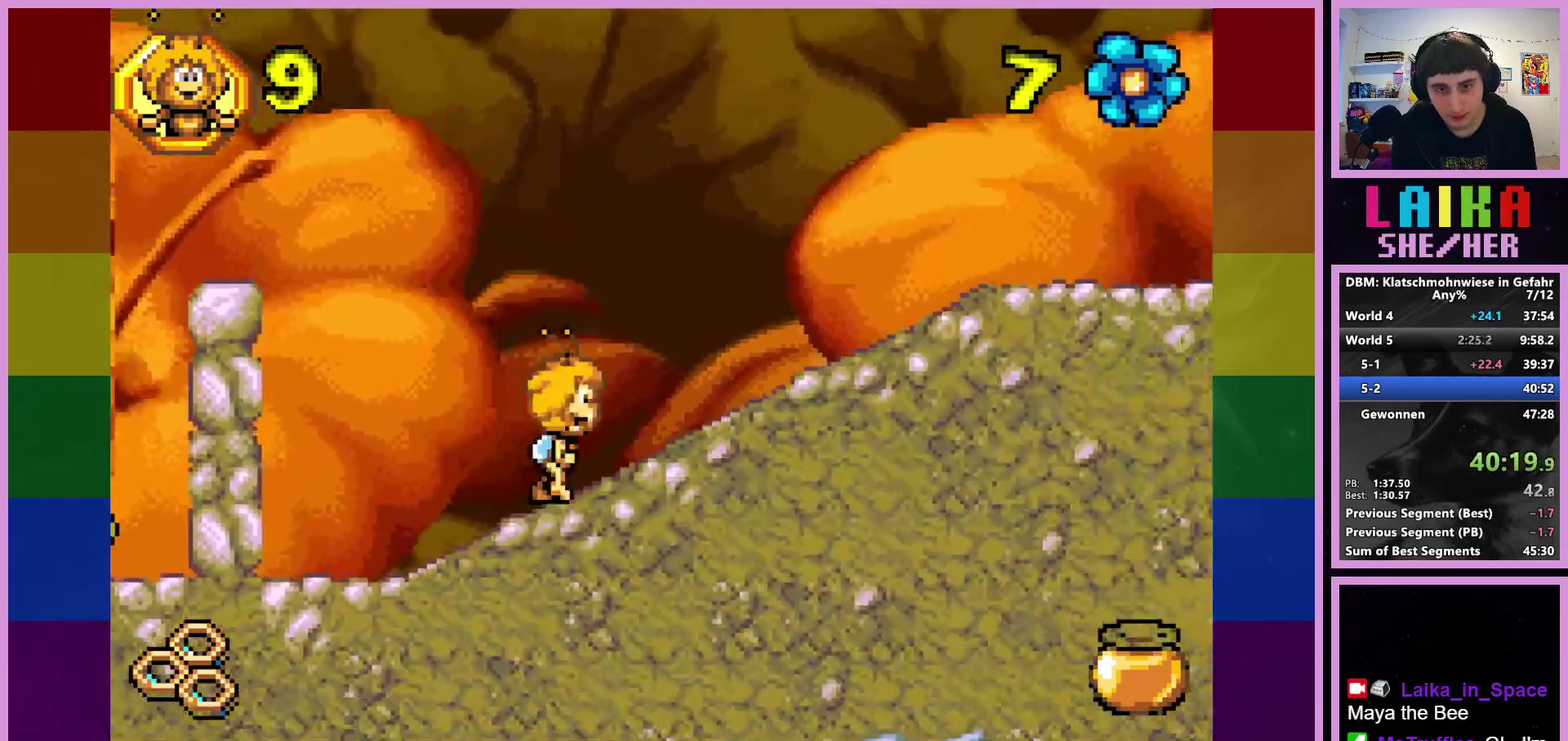
{"buttons": [], "left_stick": "right", "events": []}
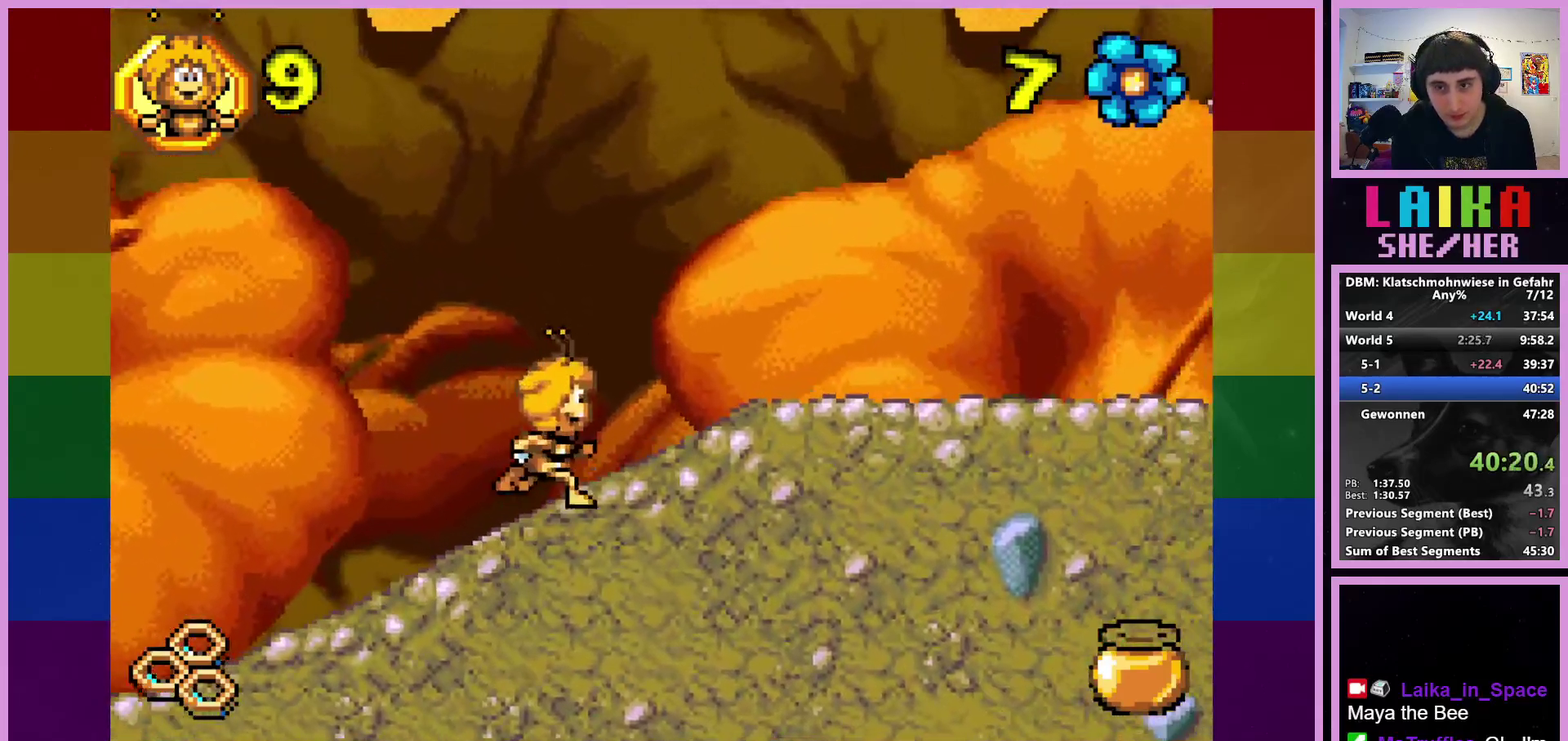
{"buttons": [], "left_stick": "right", "events": []}
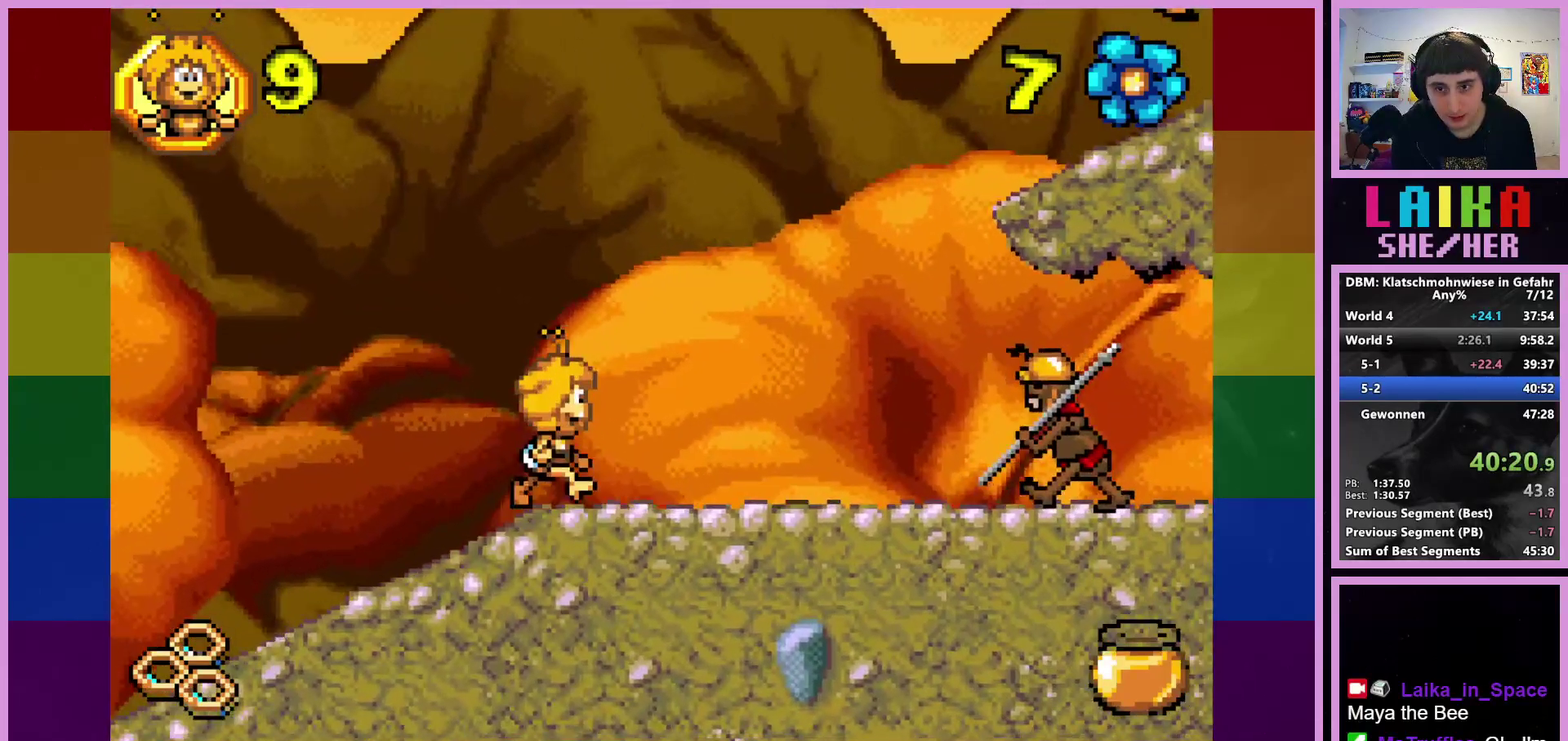
{"buttons": ["CROSS"], "left_stick": "right", "events": [[417, "CROSS", "down"]]}
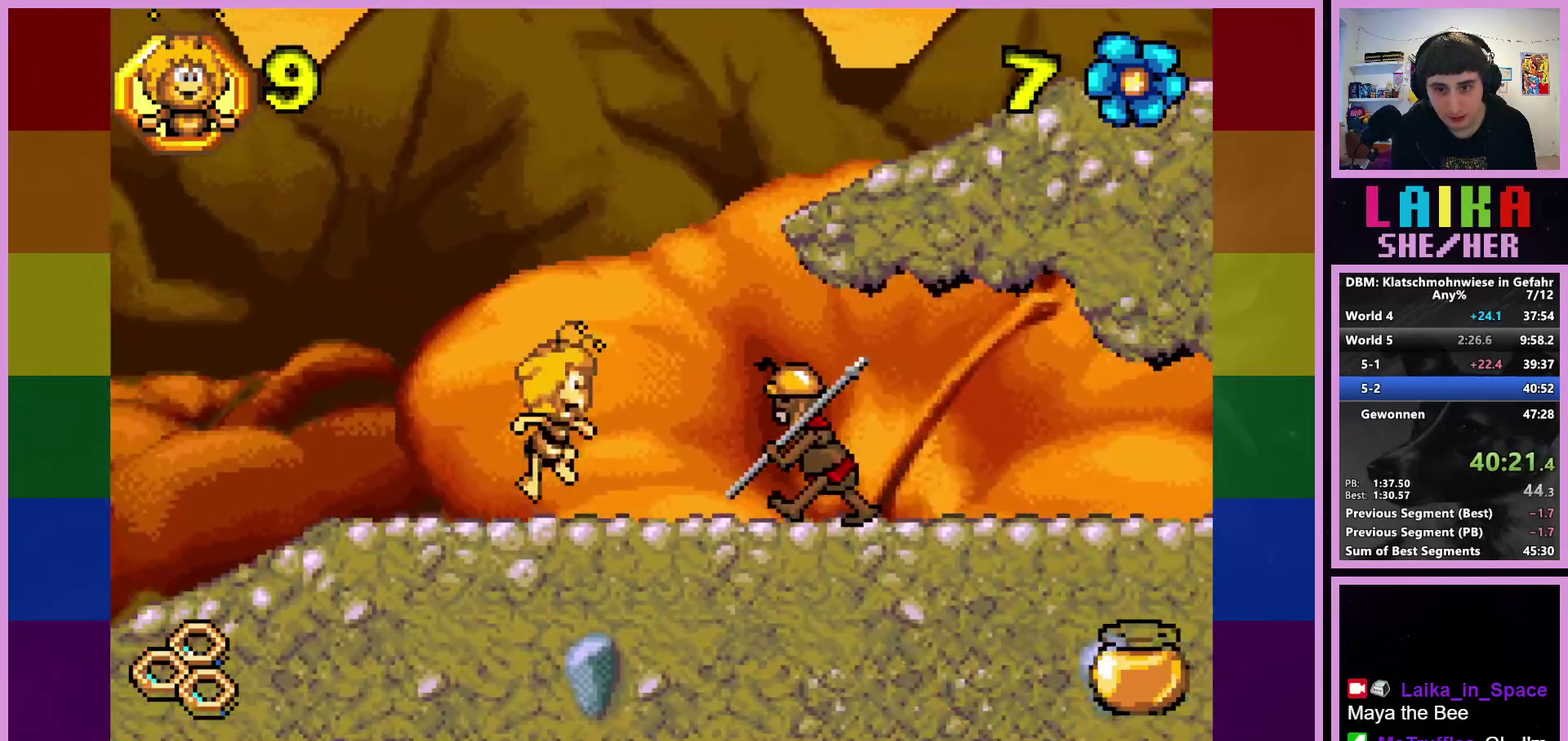
{"buttons": [], "left_stick": "right", "events": [[33, "CROSS", "up"]]}
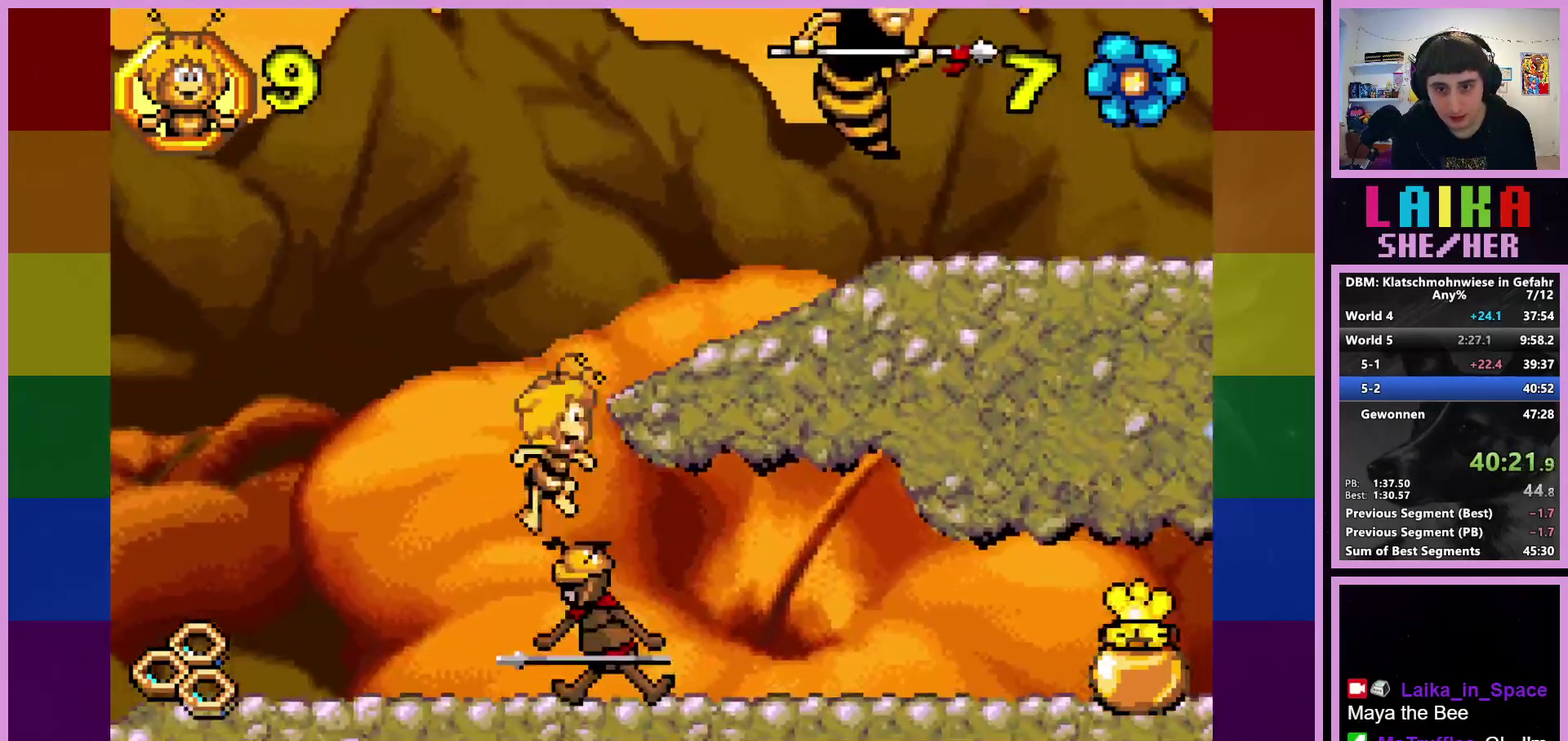
{"buttons": [], "left_stick": "right", "events": [[33, "left_stick", "center"], [333, "left_stick", "right"]]}
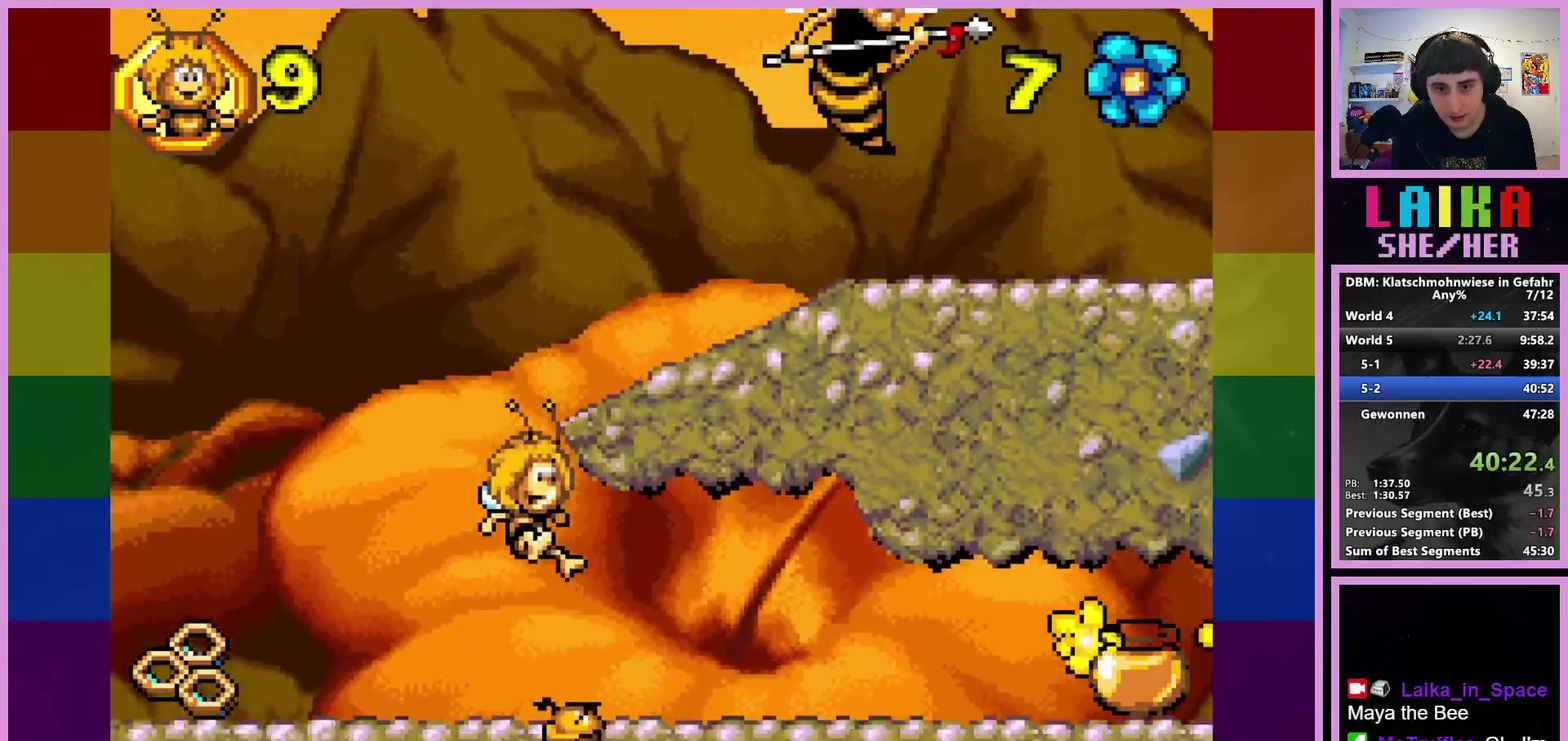
{"buttons": [], "left_stick": "right", "events": []}
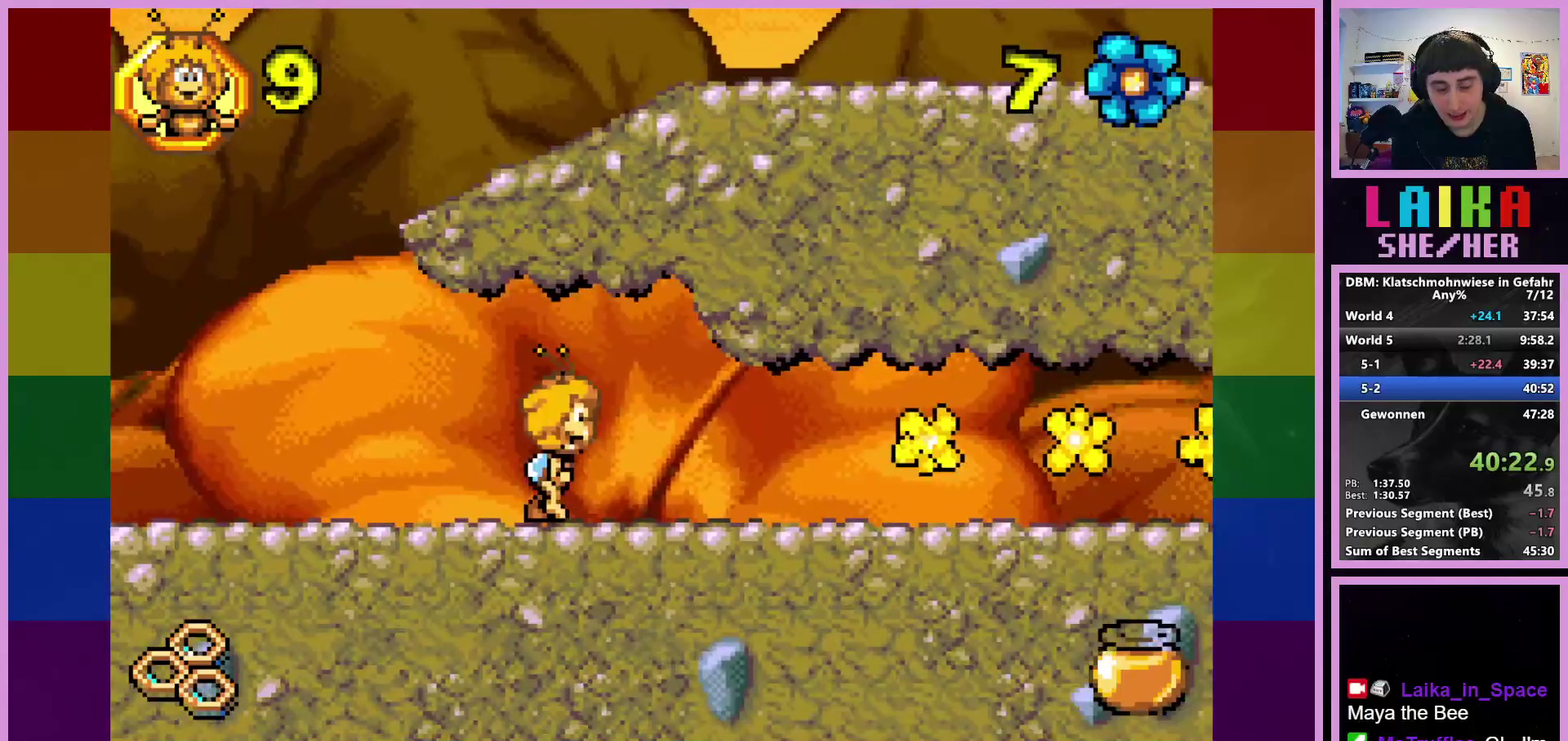
{"buttons": [], "left_stick": "right", "events": []}
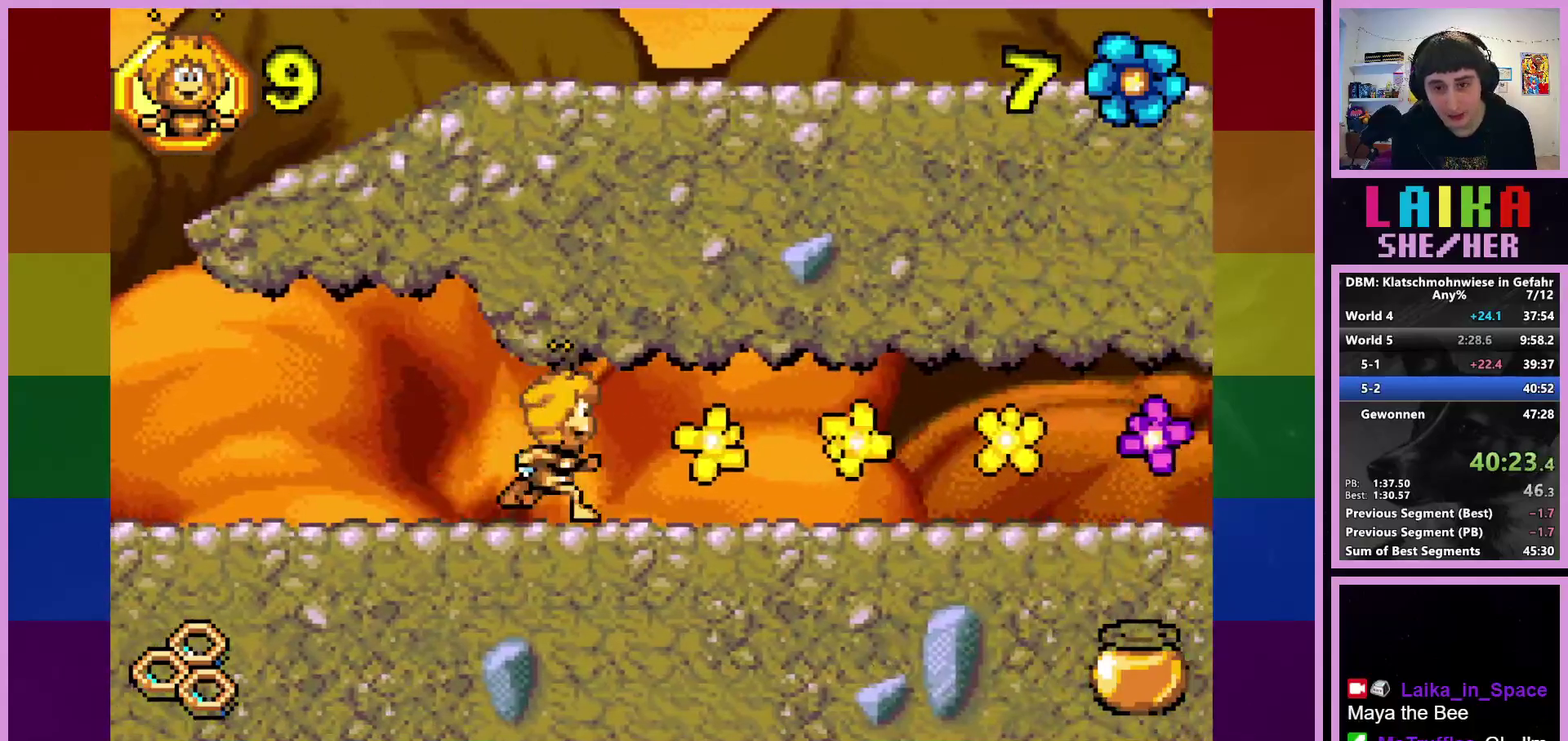
{"buttons": [], "left_stick": "right", "events": []}
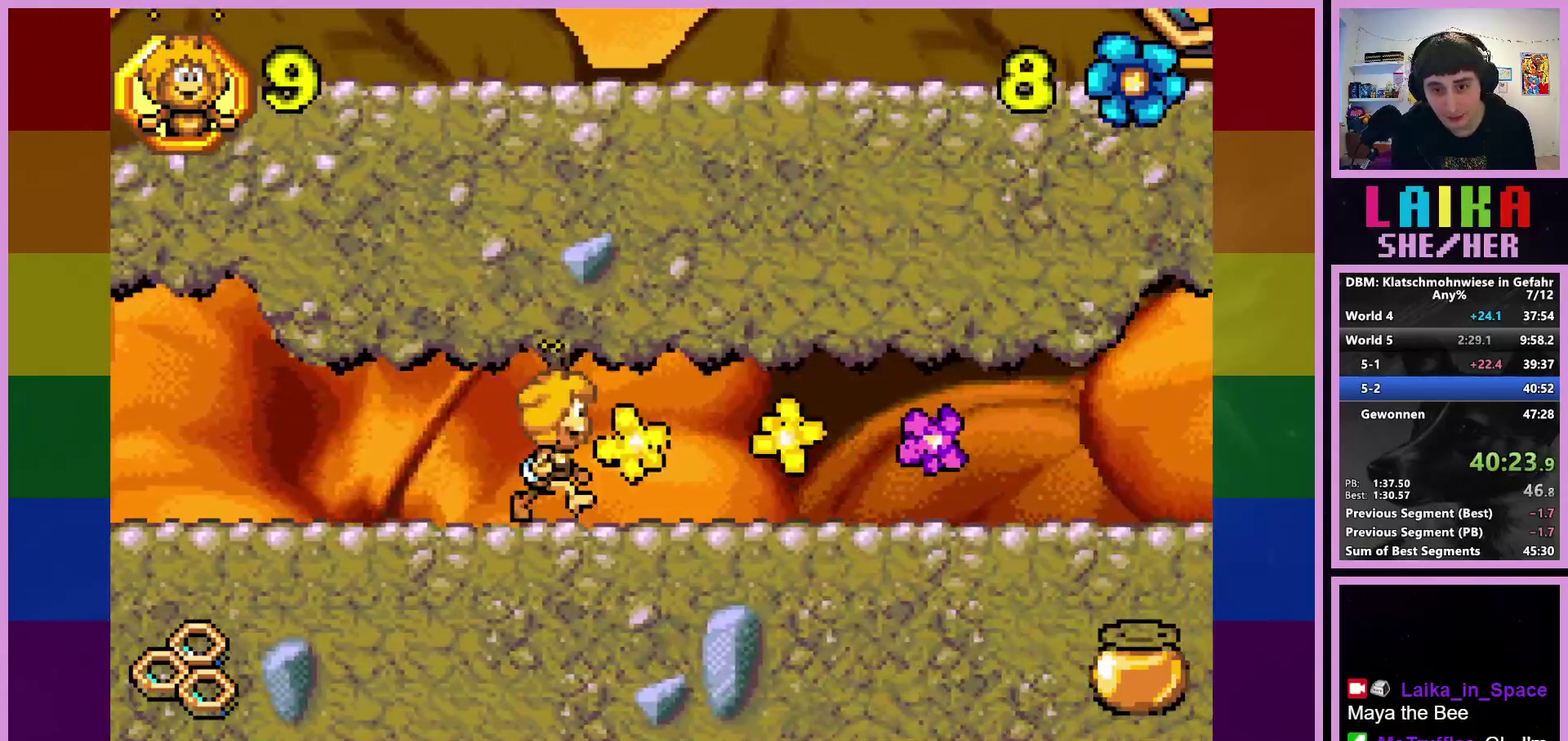
{"buttons": [], "left_stick": "right", "events": []}